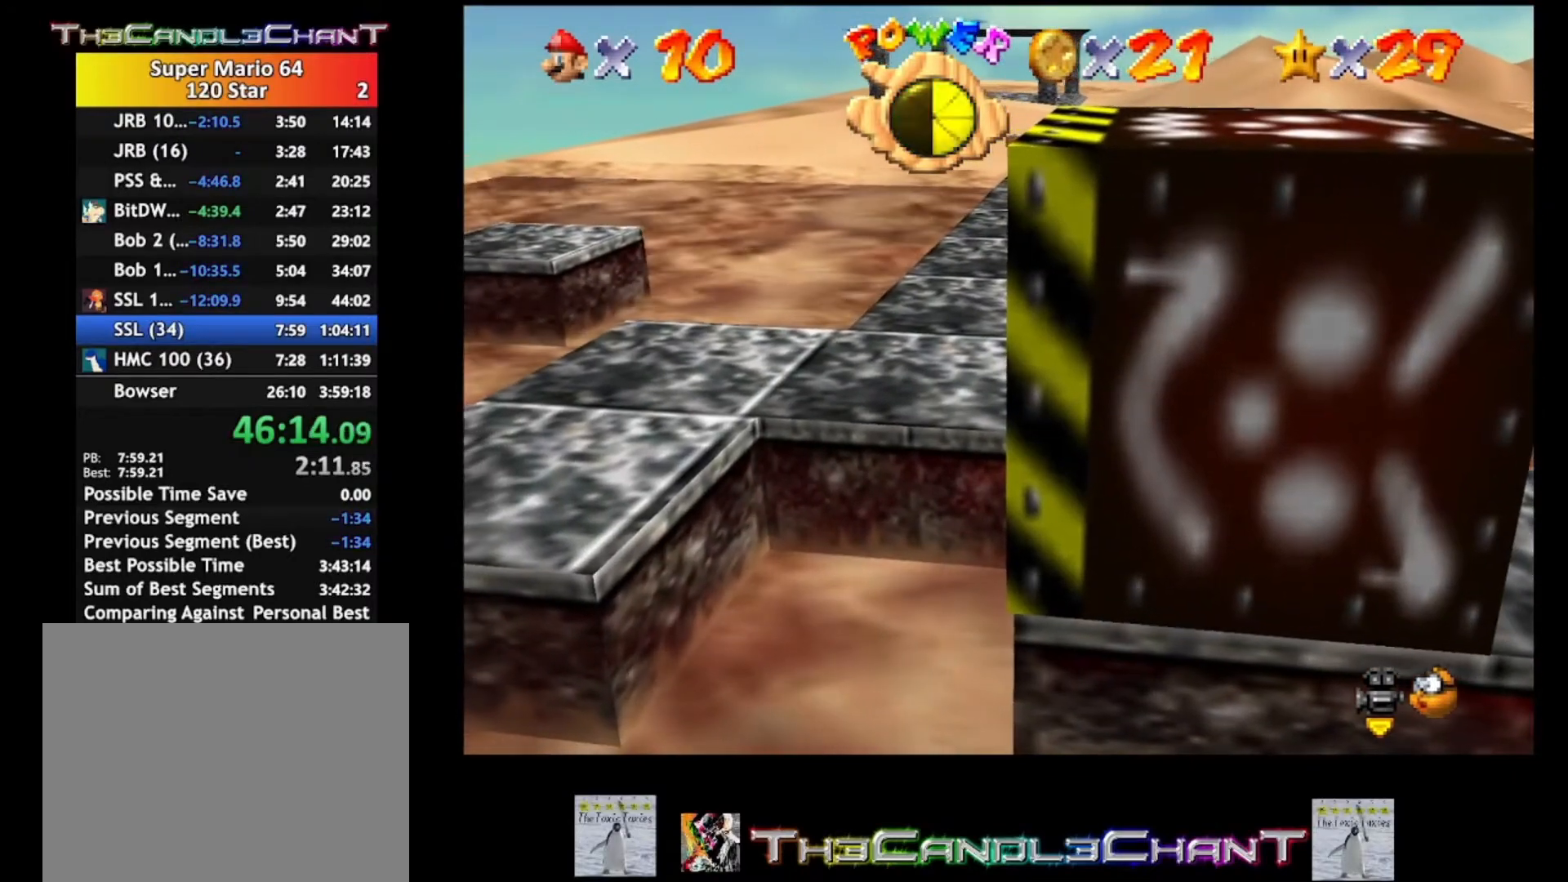
Gameplay with a controller (Xbox layout); each line is a JSON object with the inputs held at the frame after it. "events" lists button and stick changes between this image and that frame as [ms after this image, input, new state], when the widget could be followed in between. Not read: SHARE.
{"buttons": [], "left_stick": "center", "right_stick": "center", "events": []}
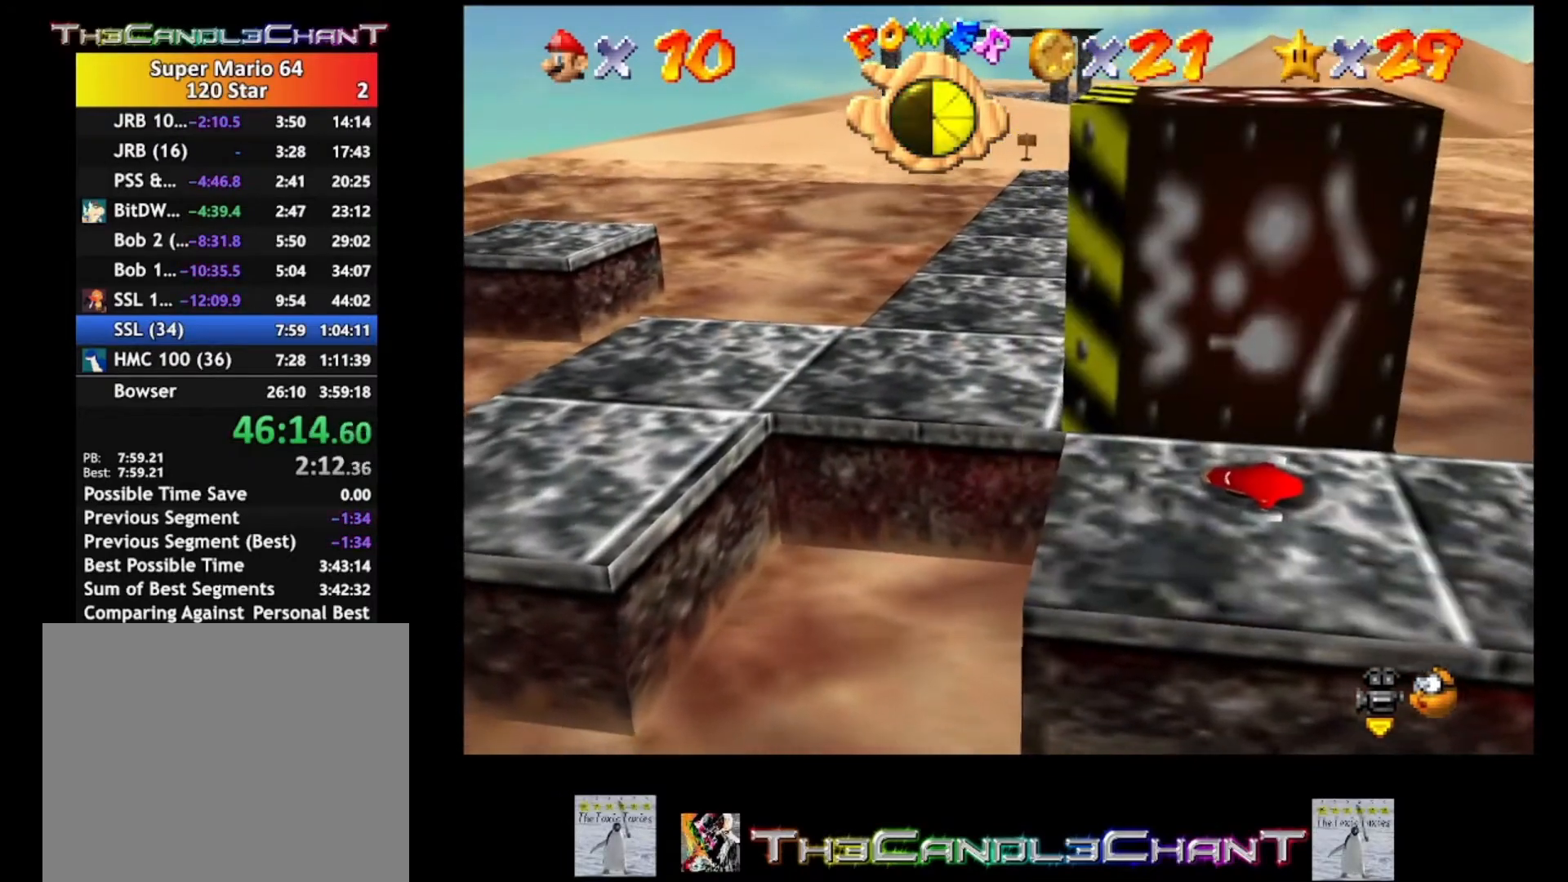
{"buttons": [], "left_stick": "up", "right_stick": "center", "events": [[67, "left_stick", "up"]]}
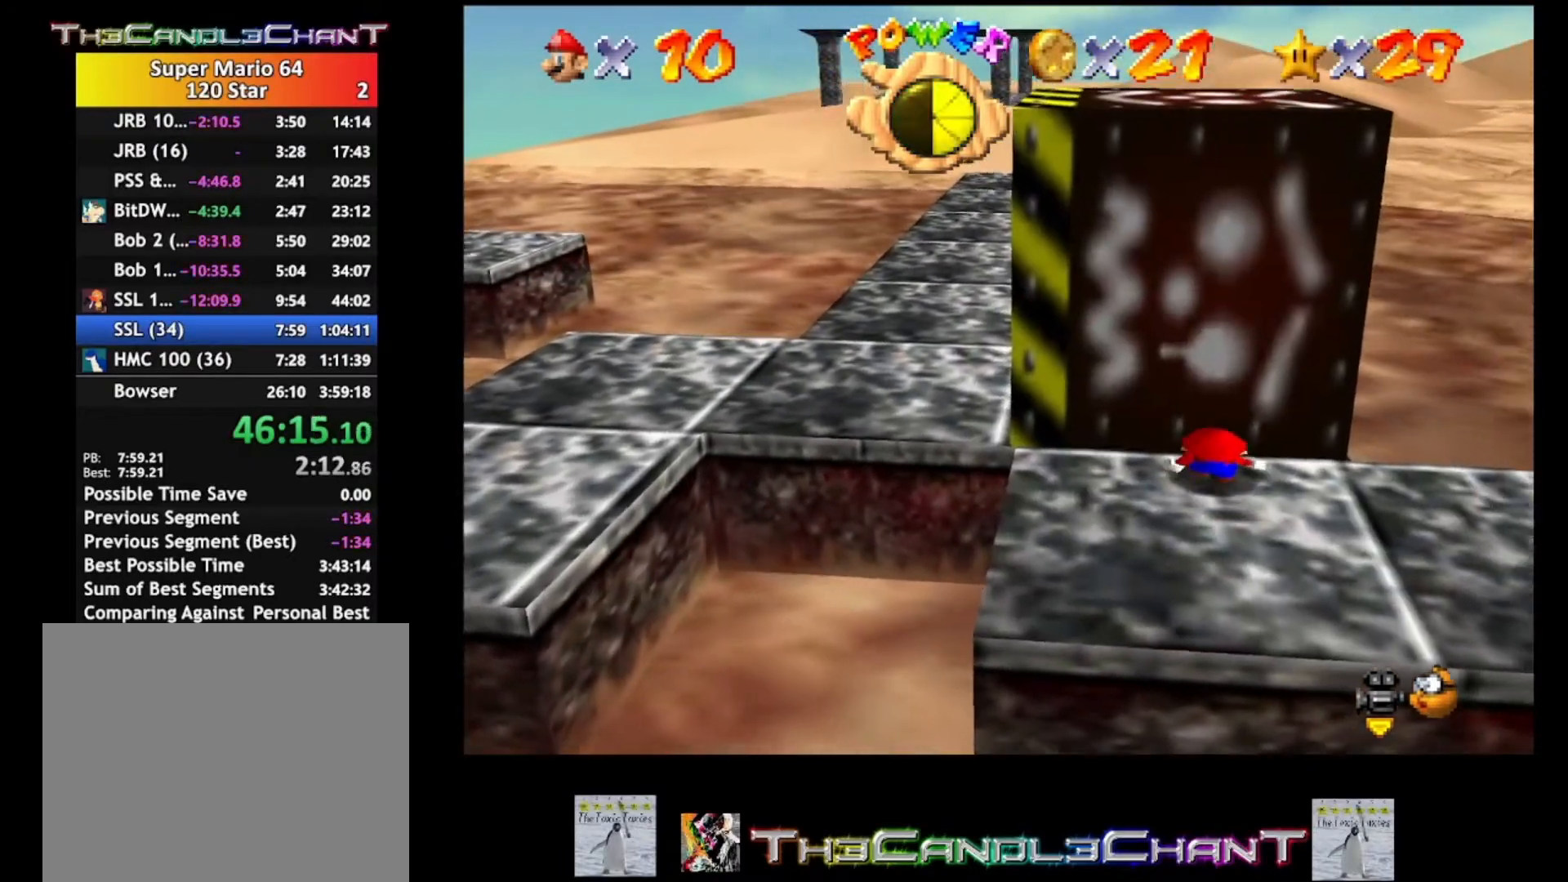
{"buttons": [], "left_stick": "center", "right_stick": "center", "events": [[133, "left_stick", "center"]]}
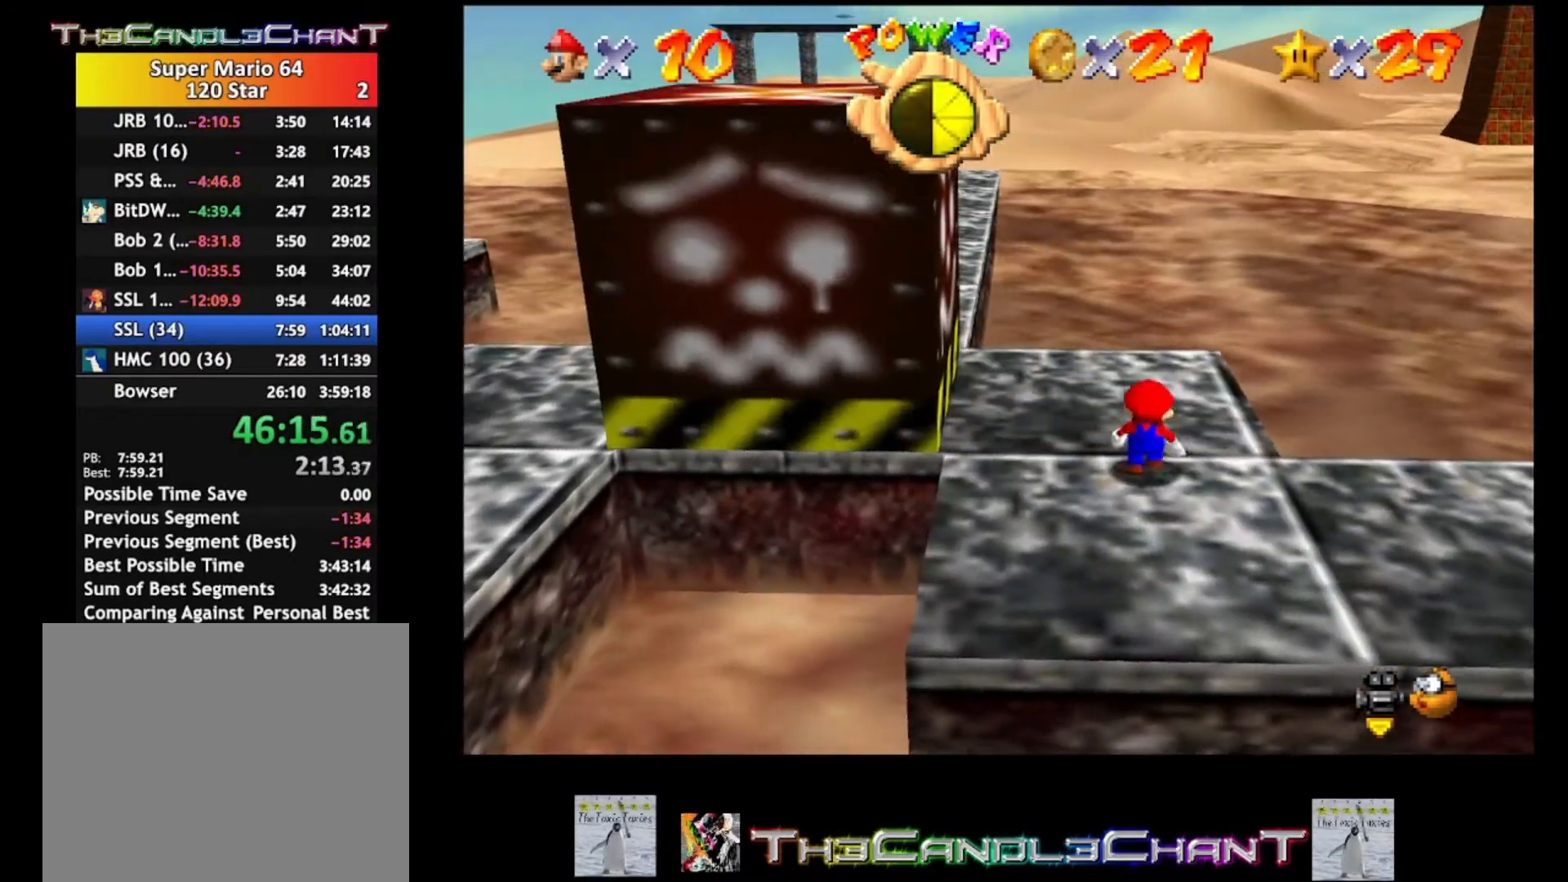
{"buttons": [], "left_stick": "up-left", "right_stick": "center", "events": [[33, "left_stick", "up-left"]]}
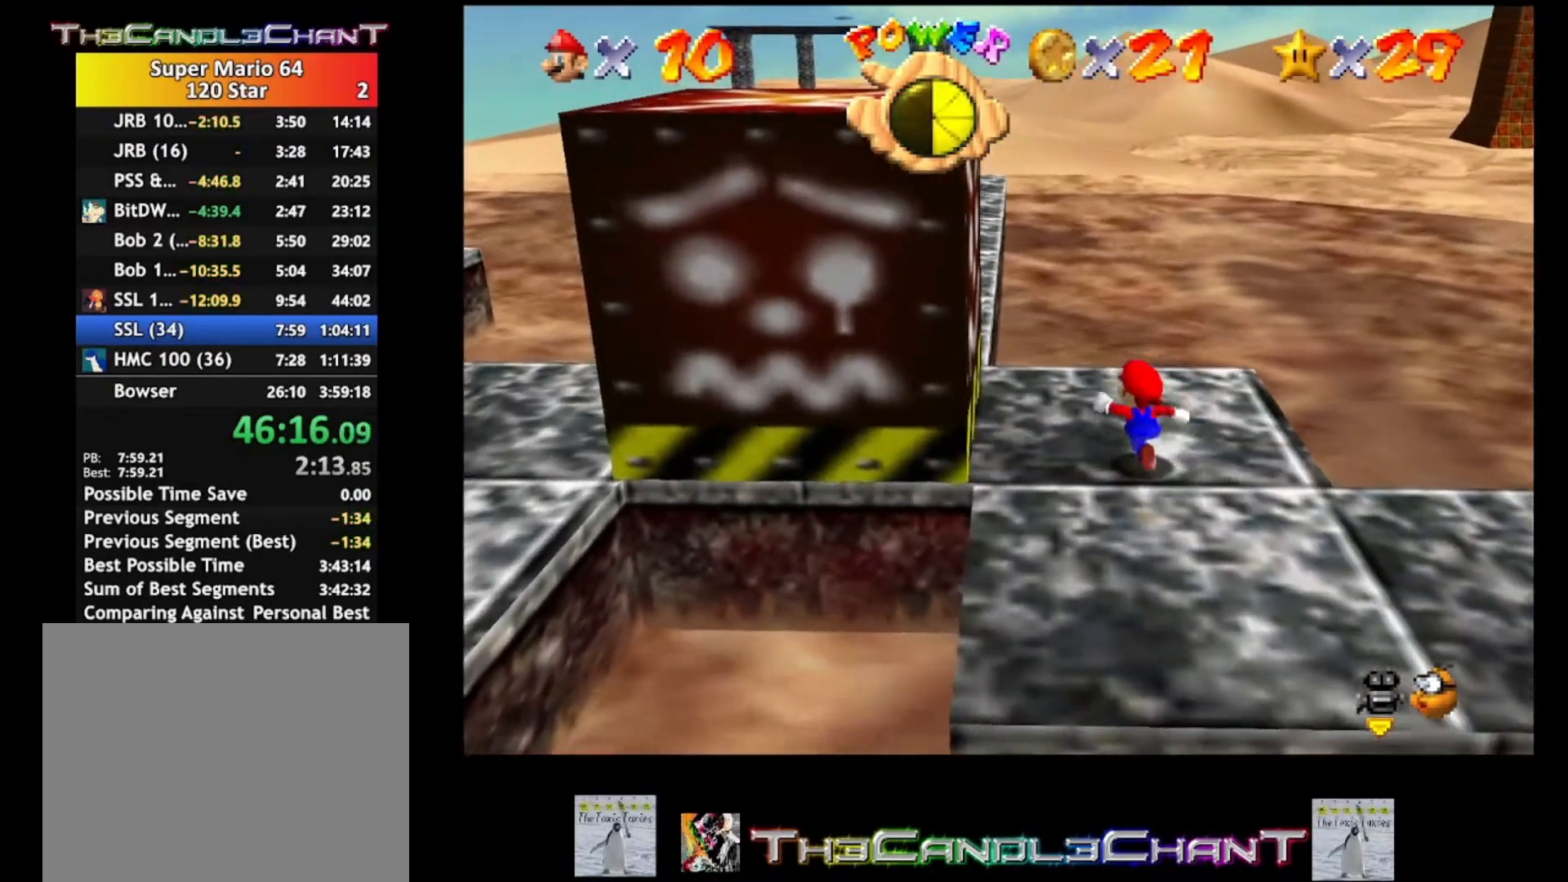
{"buttons": [], "left_stick": "center", "right_stick": "center", "events": [[233, "left_stick", "center"]]}
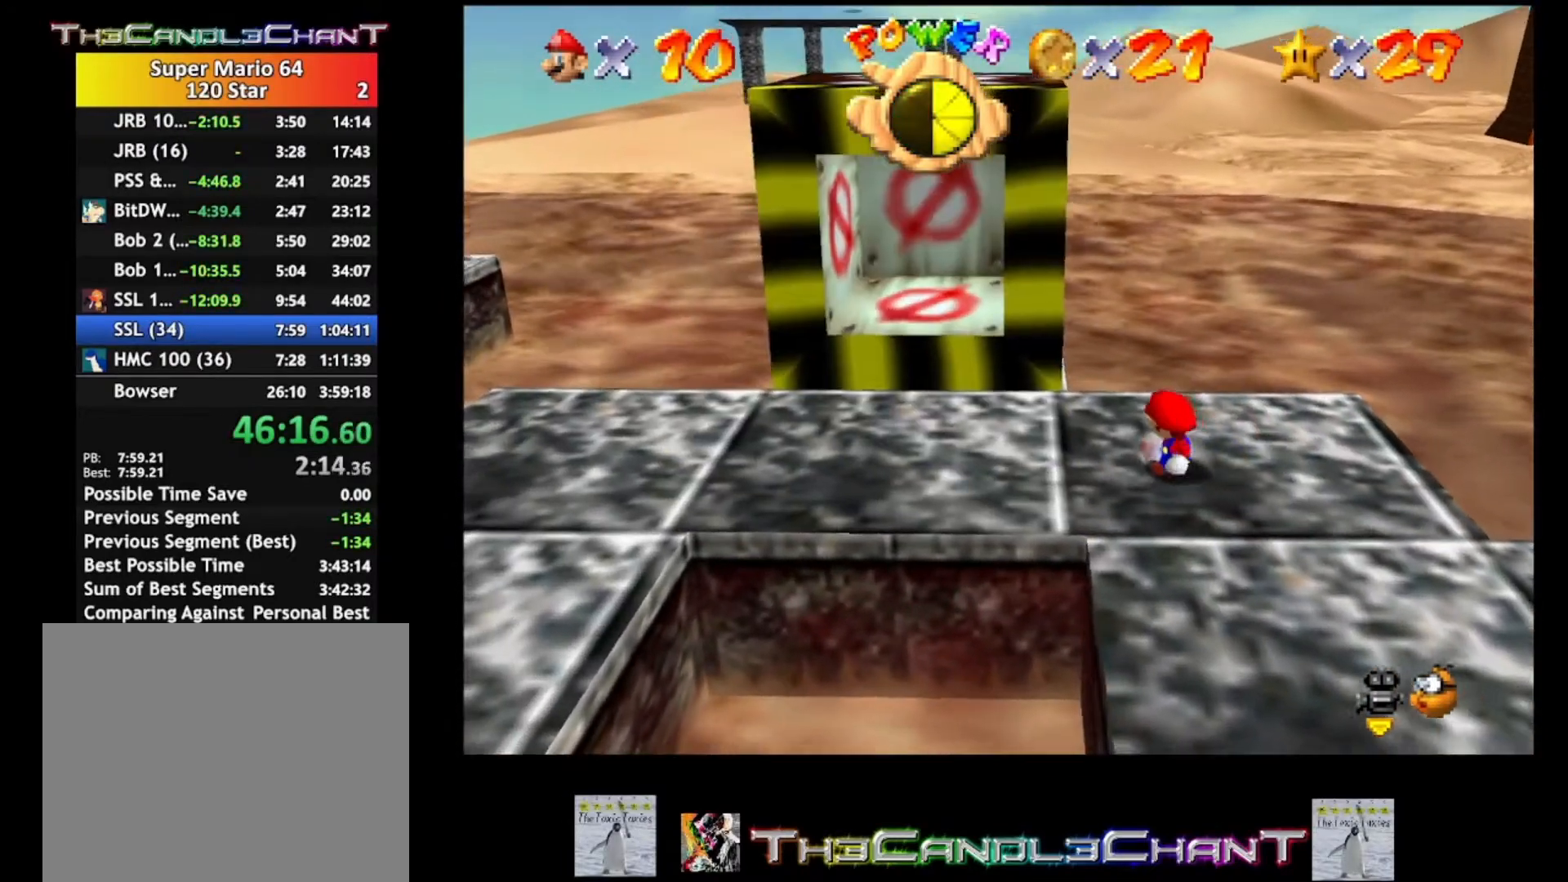
{"buttons": [], "left_stick": "left", "right_stick": "center", "events": [[67, "left_stick", "left"]]}
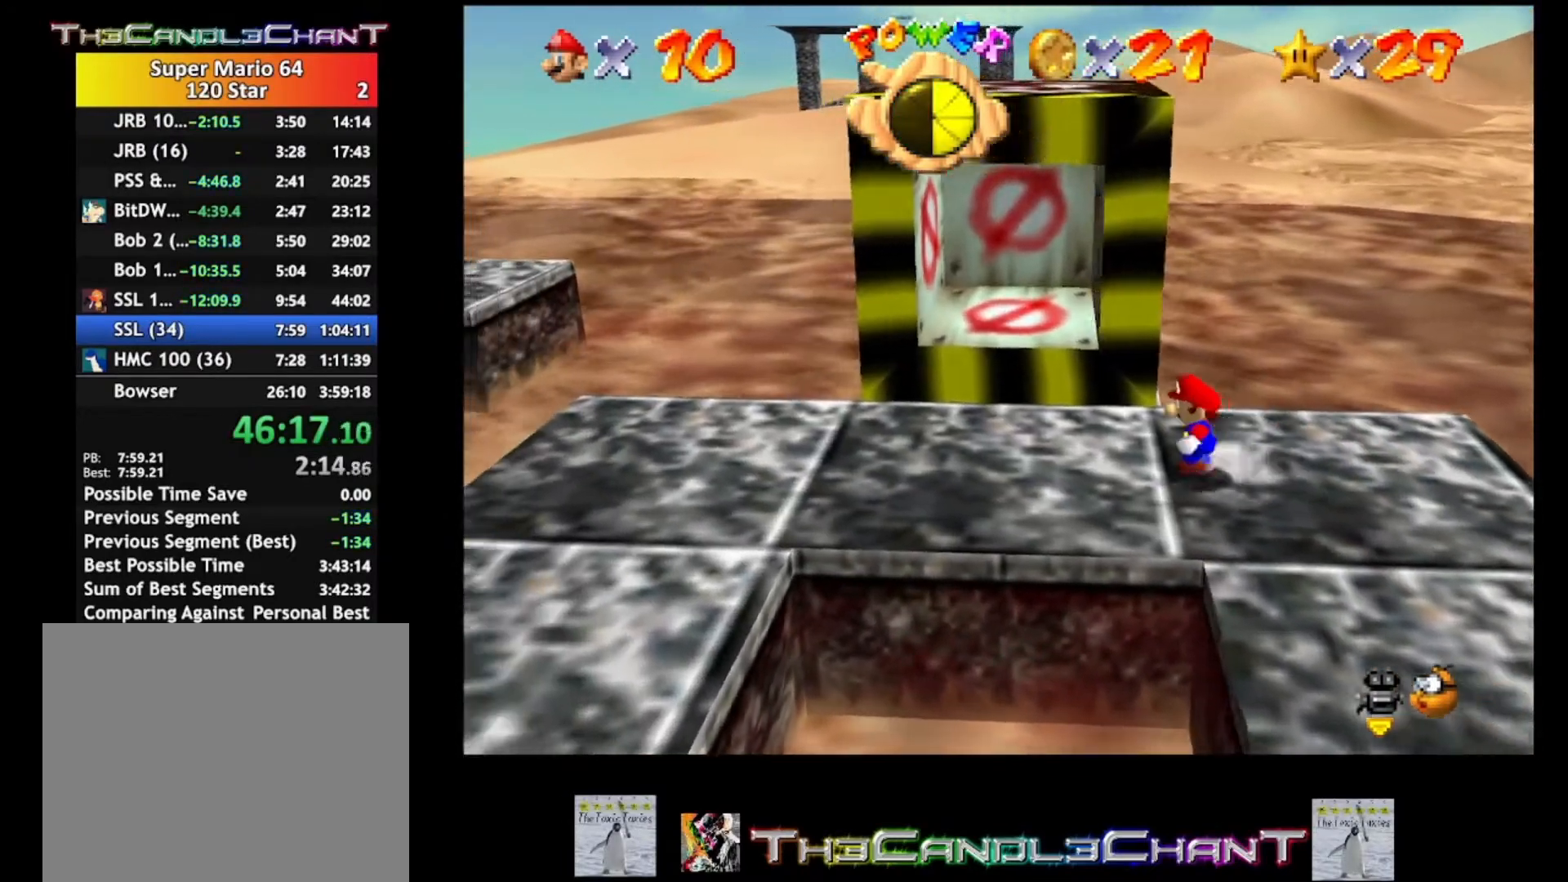
{"buttons": [], "left_stick": "center", "right_stick": "center", "events": [[433, "left_stick", "center"]]}
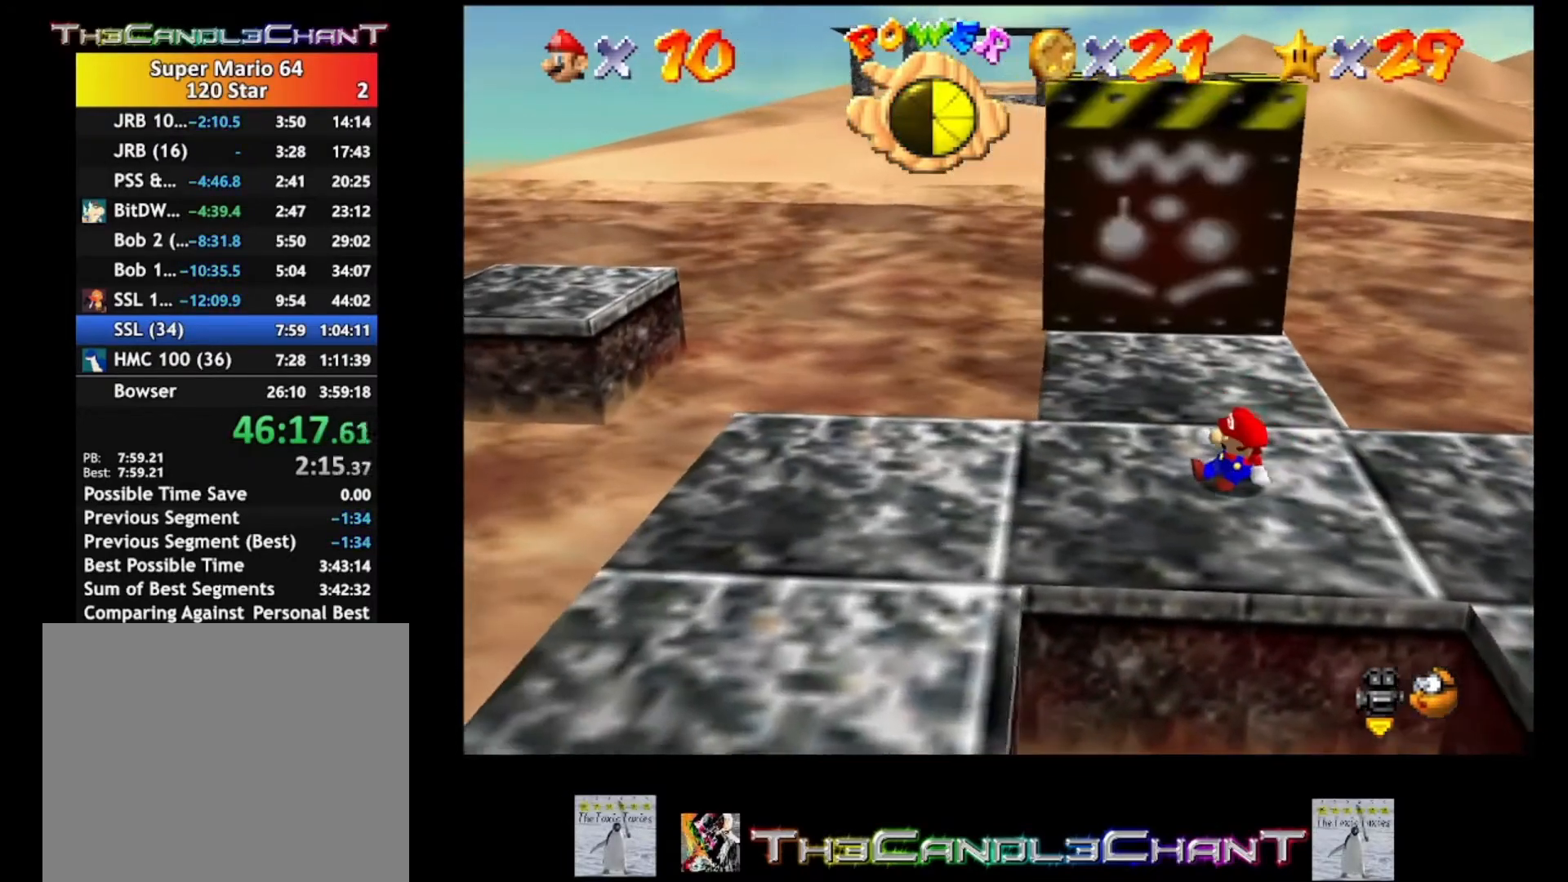
{"buttons": [], "left_stick": "up", "right_stick": "center", "events": [[333, "left_stick", "up"]]}
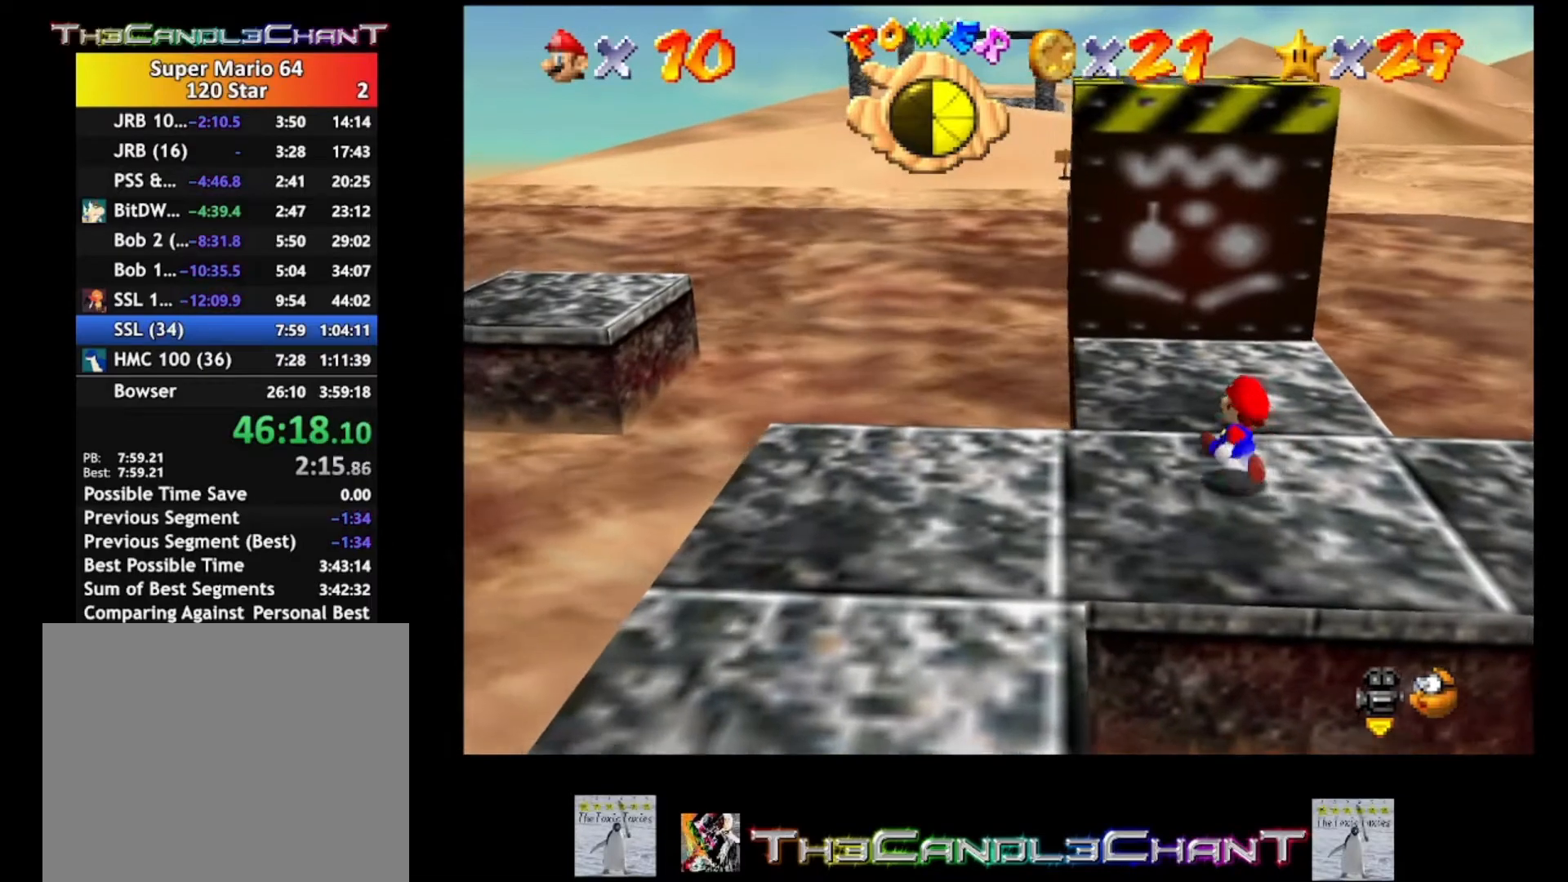
{"buttons": [], "left_stick": "center", "right_stick": "center", "events": [[267, "left_stick", "center"]]}
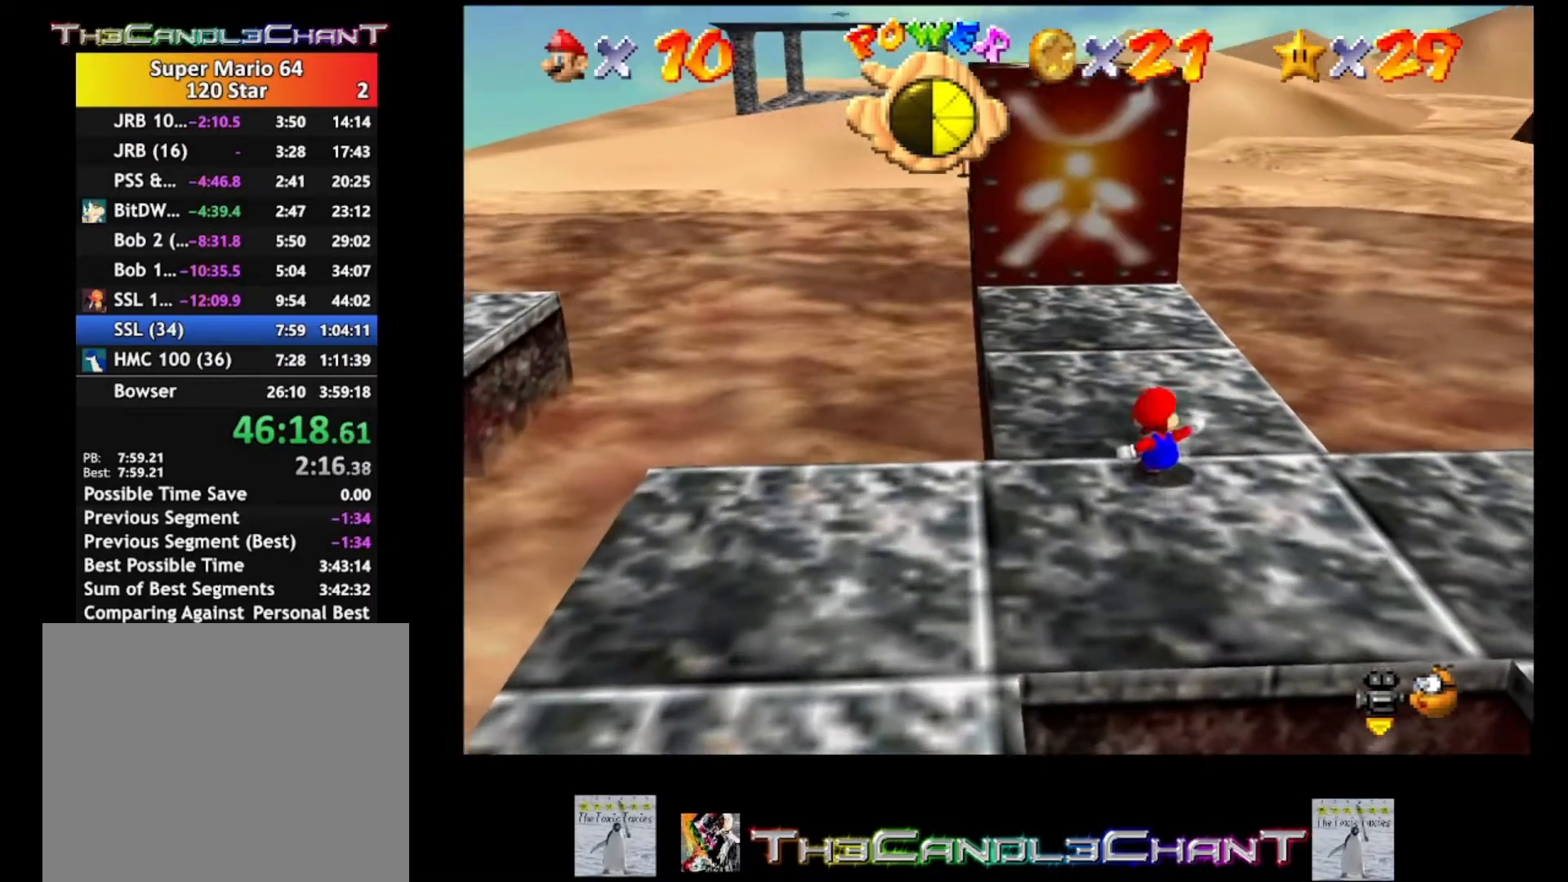
{"buttons": [], "left_stick": "up", "right_stick": "center", "events": [[133, "left_stick", "up"]]}
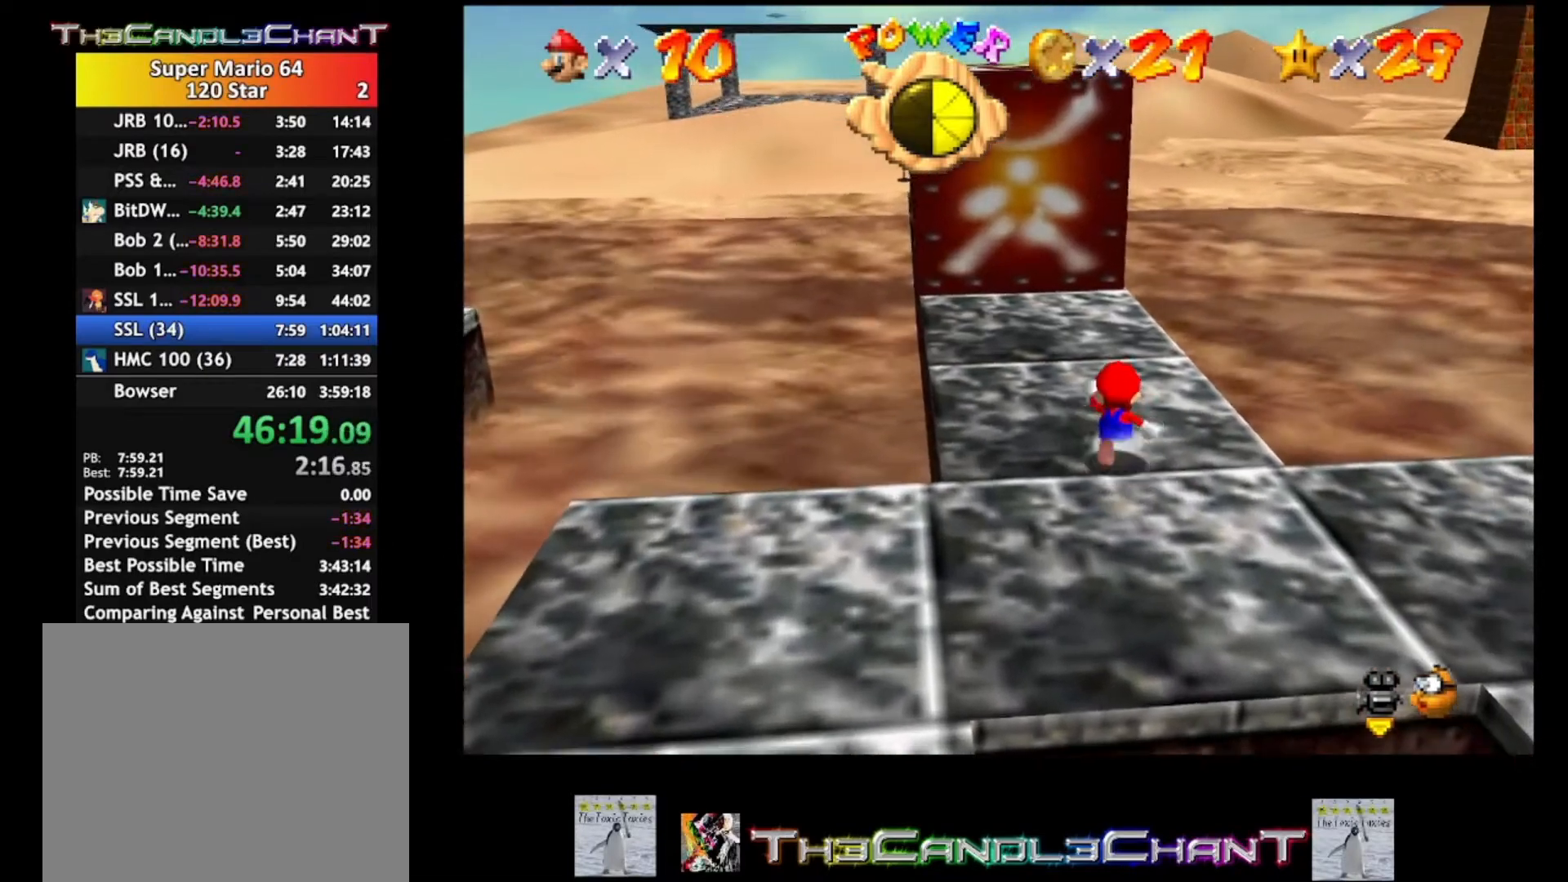
{"buttons": [], "left_stick": "up", "right_stick": "center", "events": []}
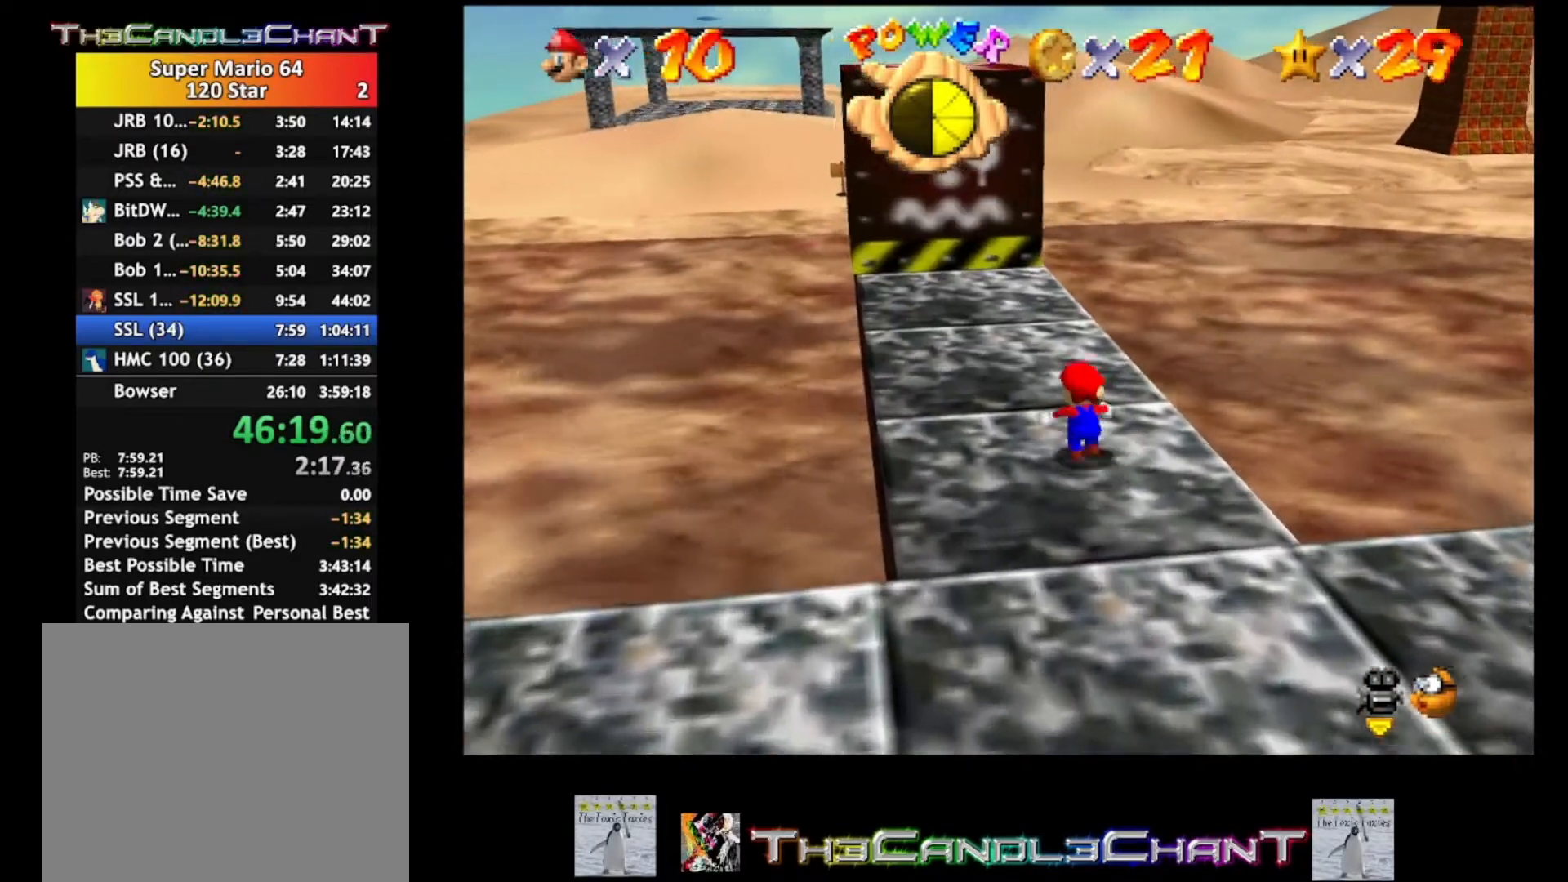
{"buttons": [], "left_stick": "up", "right_stick": "center", "events": []}
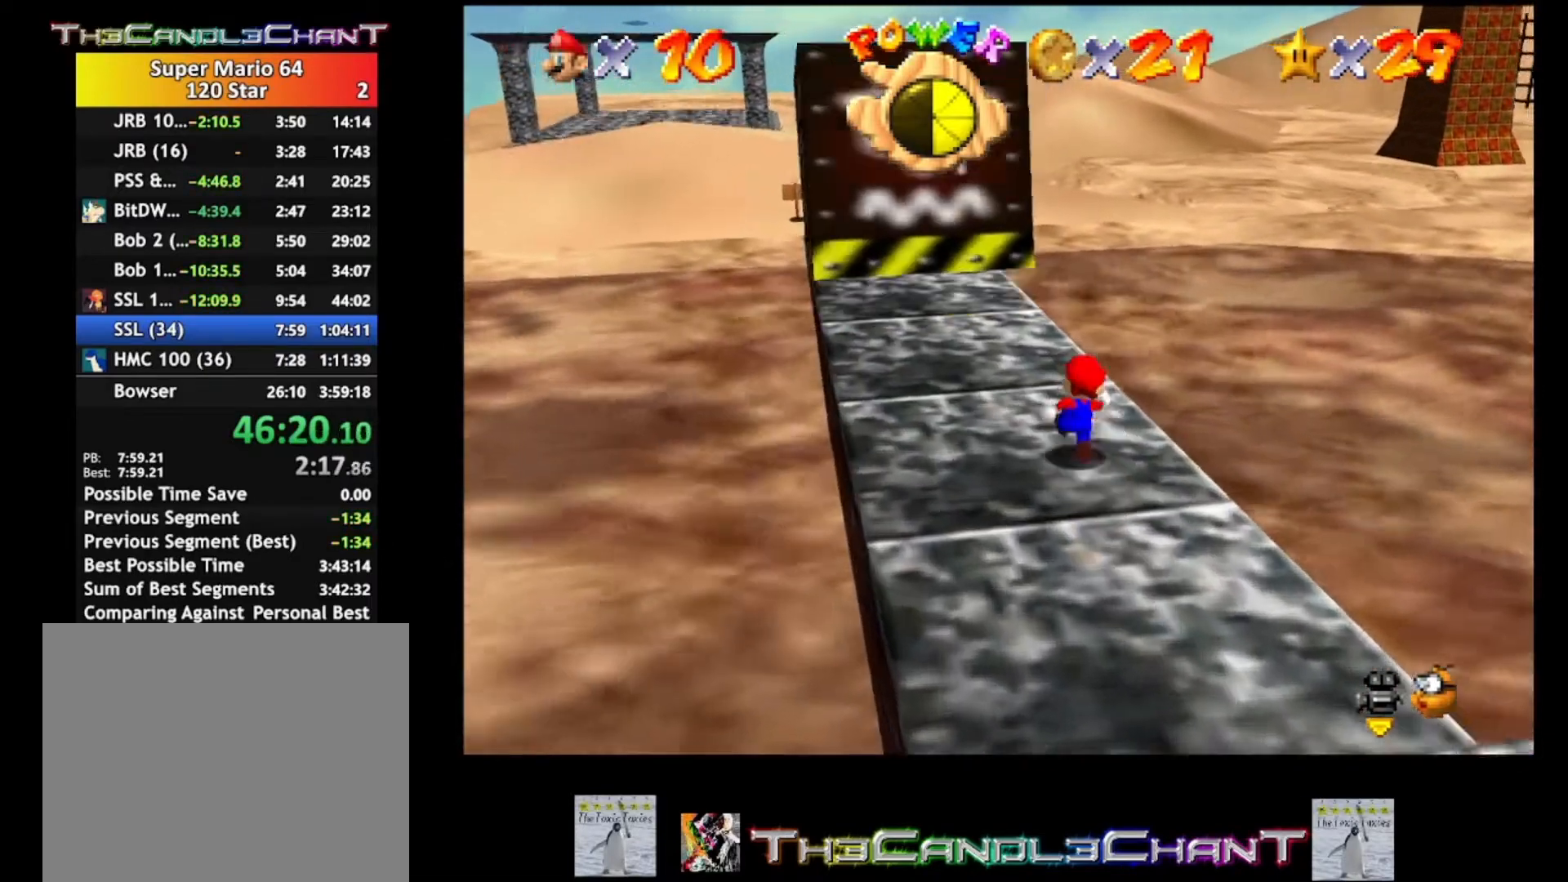
{"buttons": [], "left_stick": "up-left", "right_stick": "center", "events": [[67, "left_stick", "center"], [333, "left_stick", "up-left"]]}
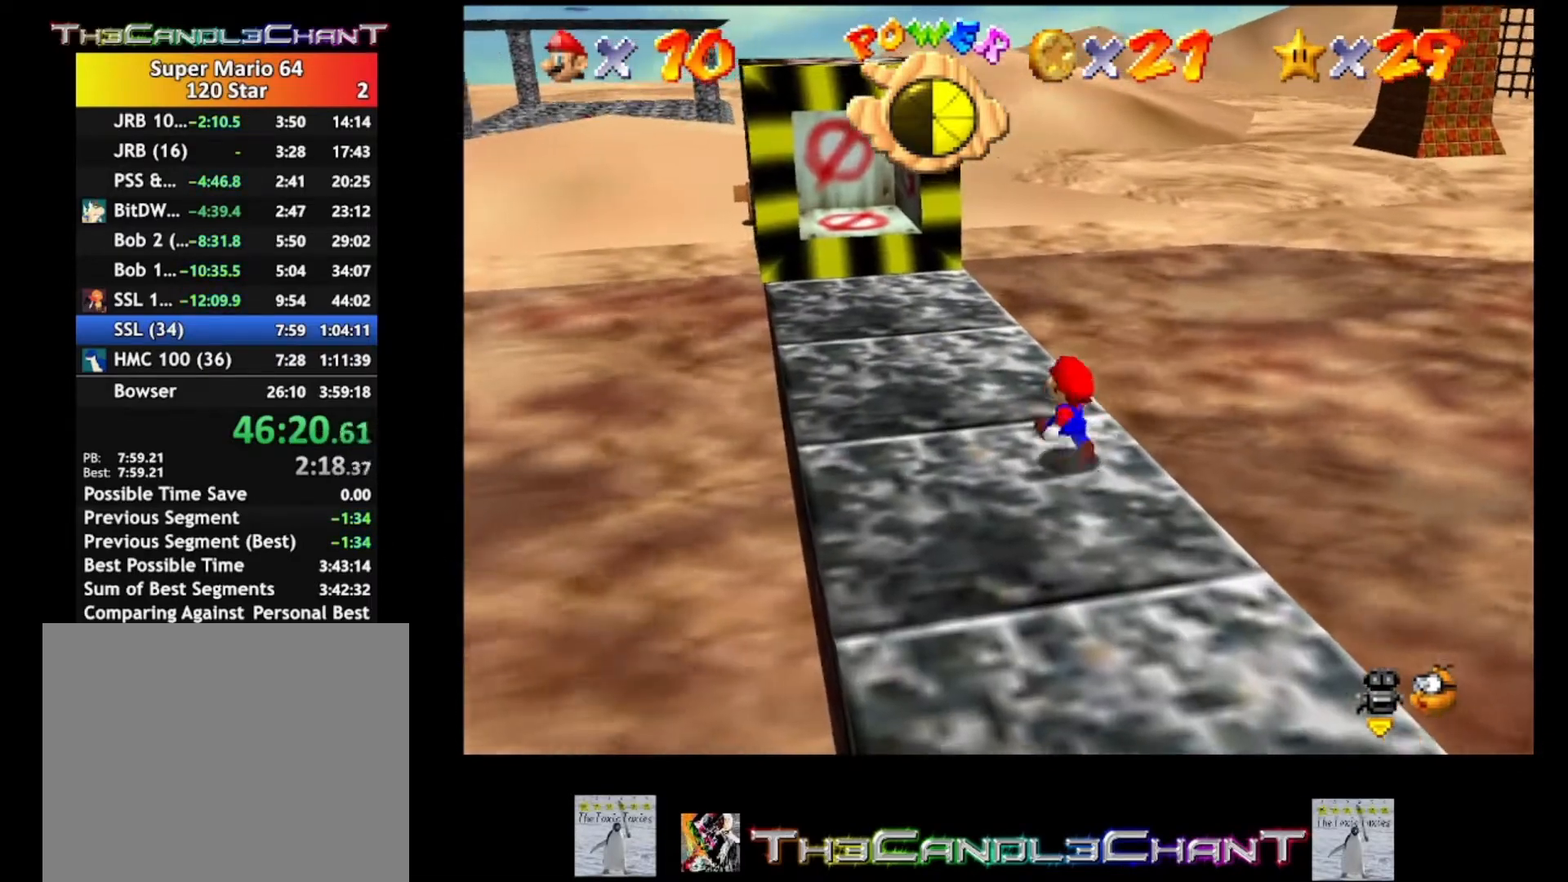
{"buttons": [], "left_stick": "up-left", "right_stick": "center", "events": []}
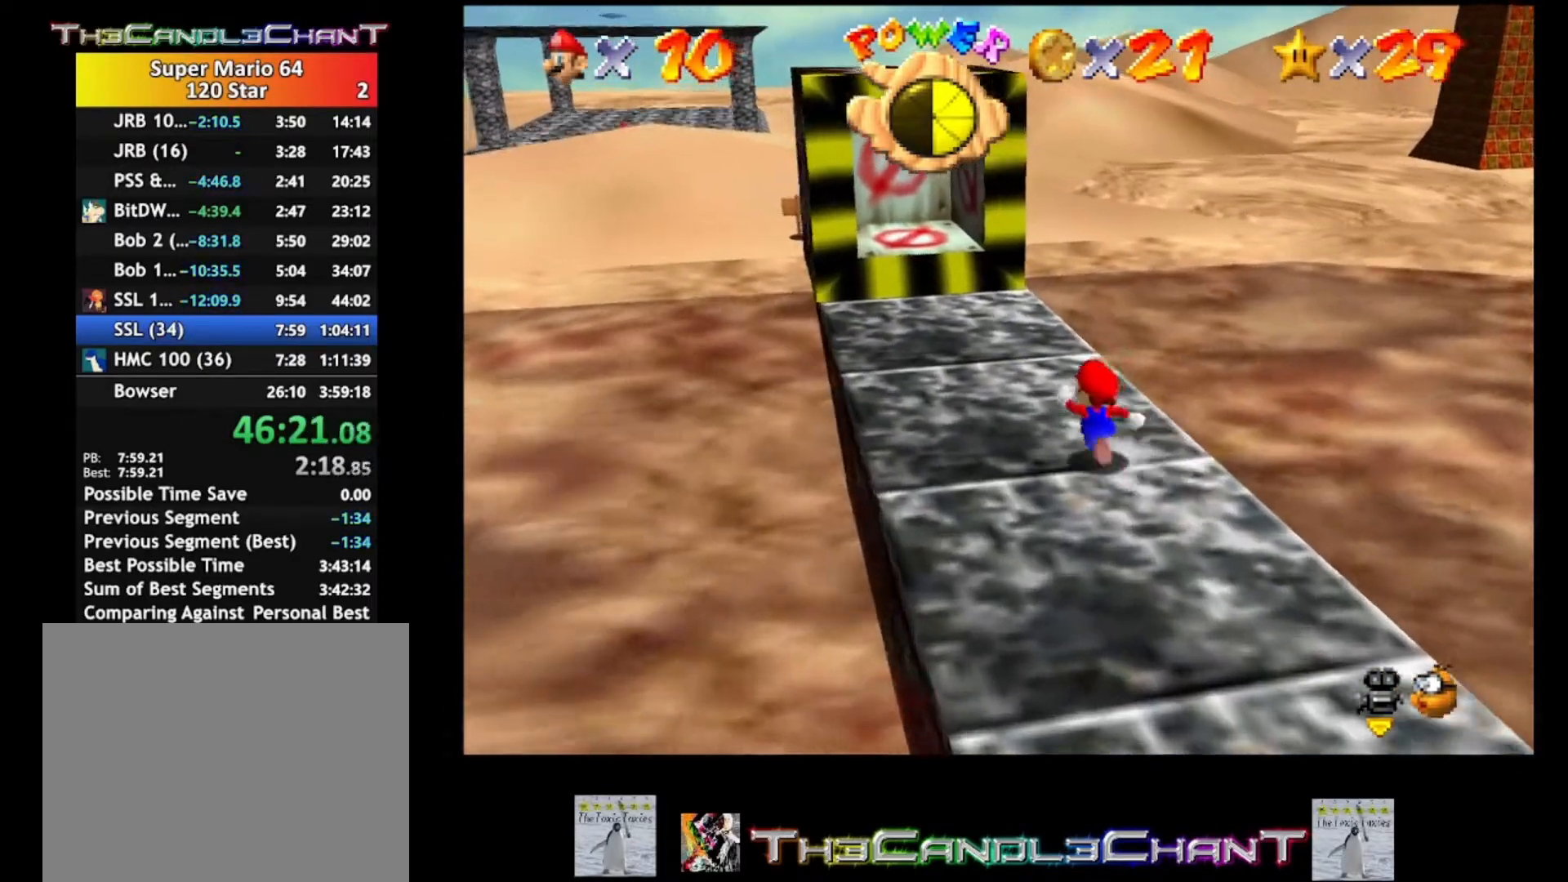
{"buttons": [], "left_stick": "up-left", "right_stick": "center", "events": []}
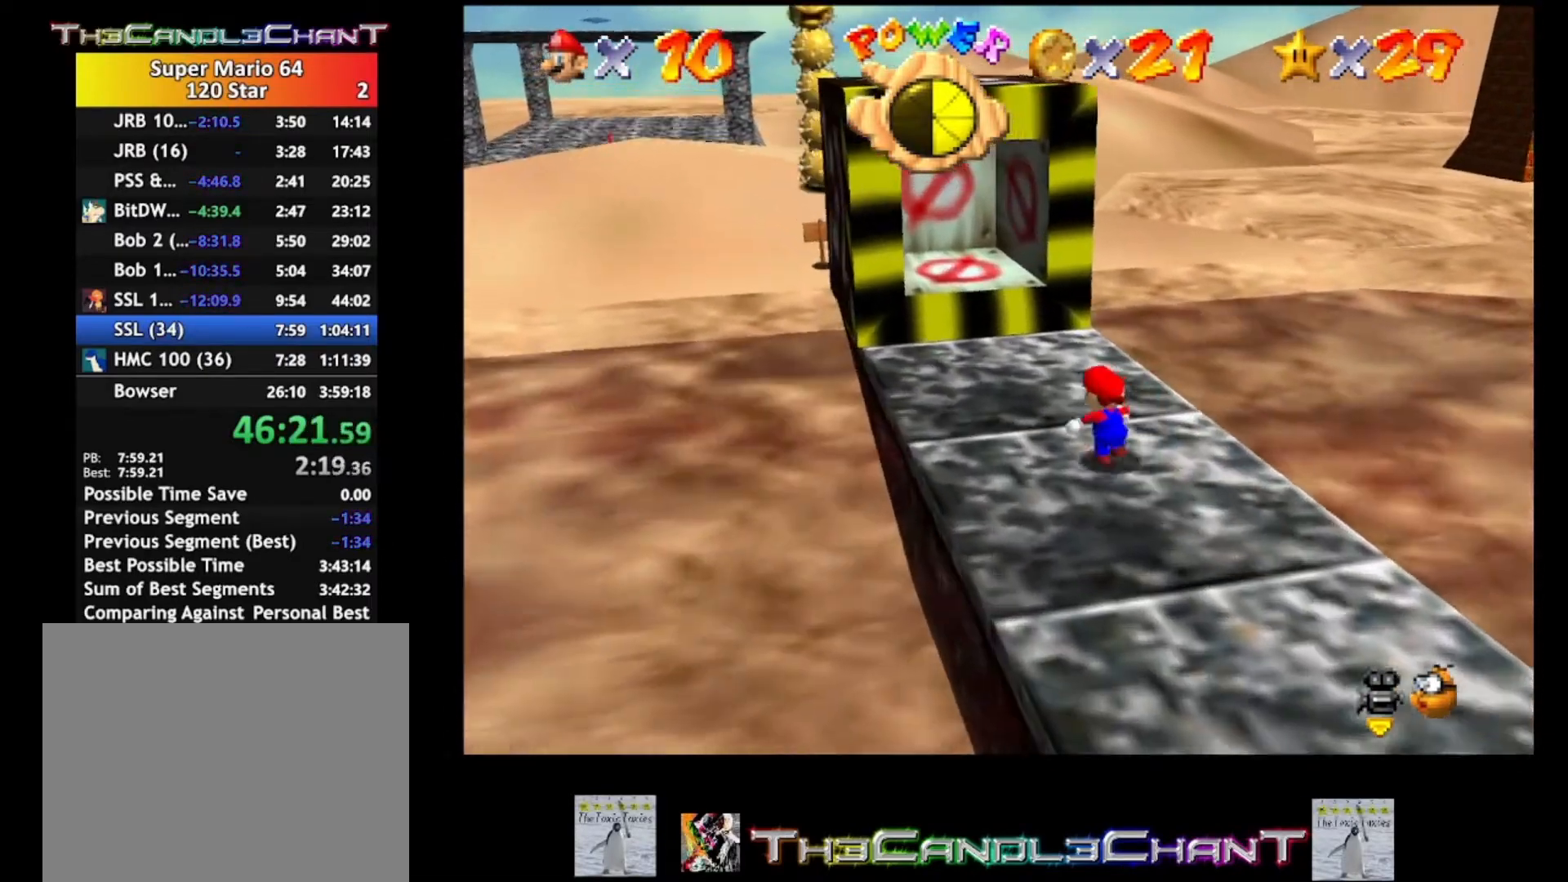
{"buttons": [], "left_stick": "center", "right_stick": "center", "events": [[233, "left_stick", "center"]]}
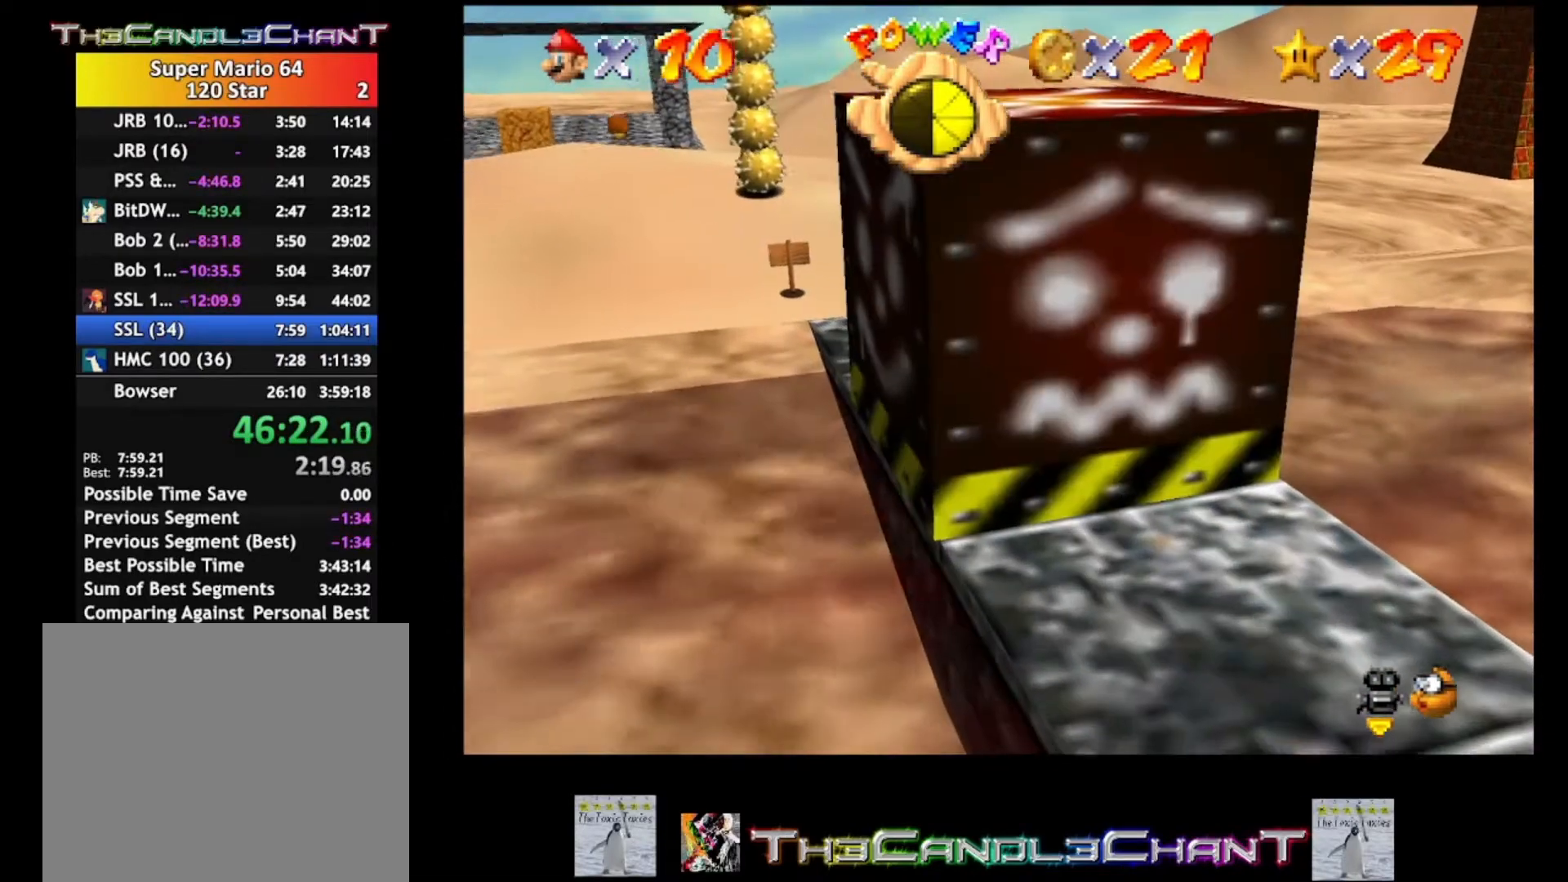
{"buttons": [], "left_stick": "center", "right_stick": "center", "events": []}
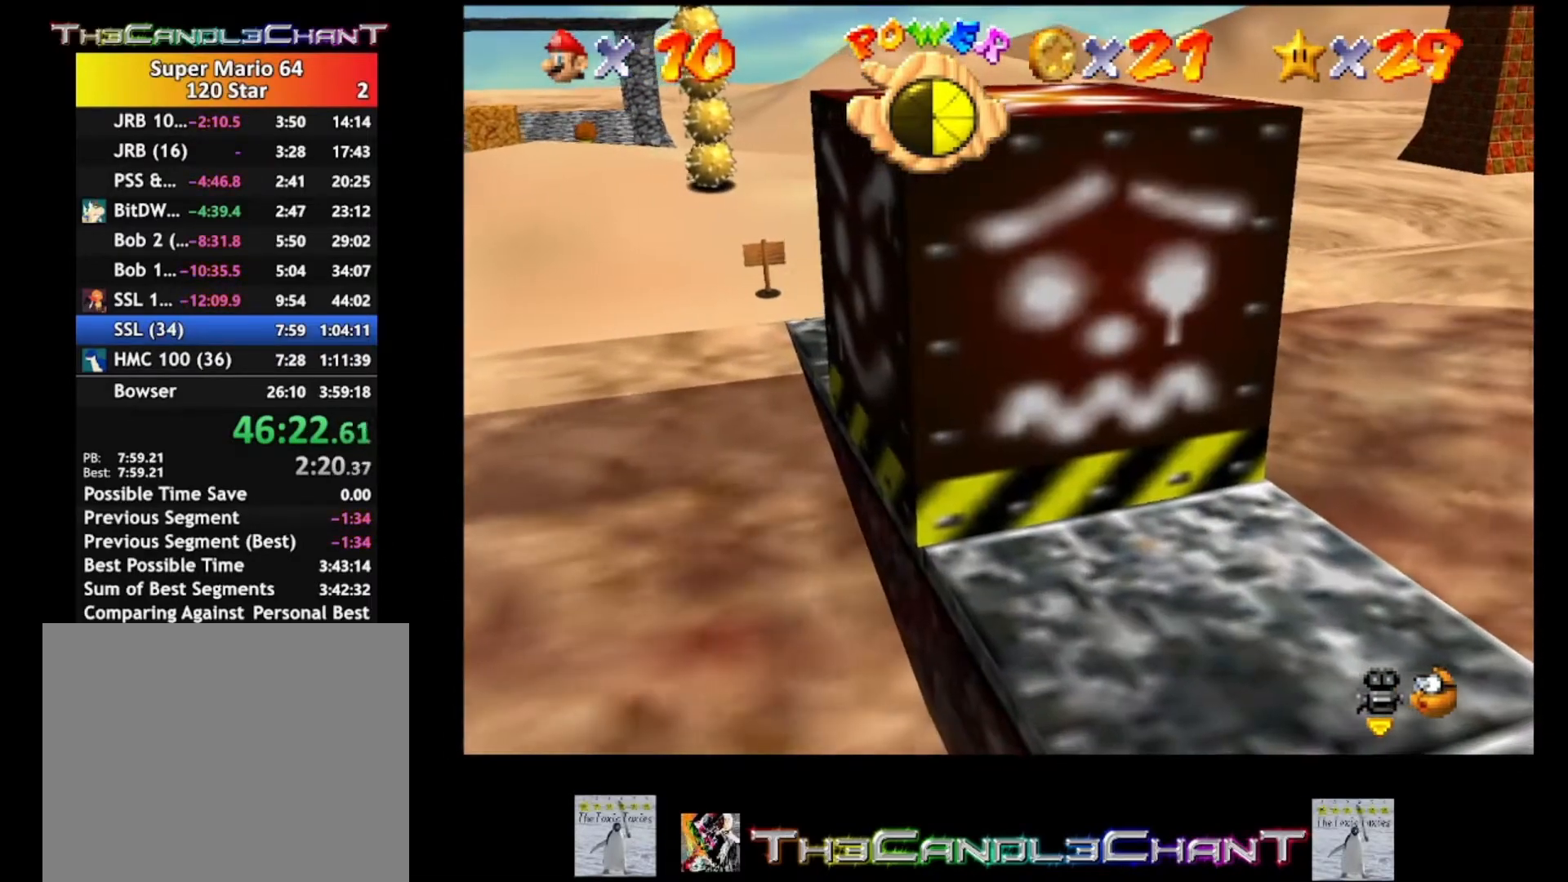
{"buttons": [], "left_stick": "up-left", "right_stick": "center", "events": [[267, "left_stick", "up"], [333, "left_stick", "up-left"]]}
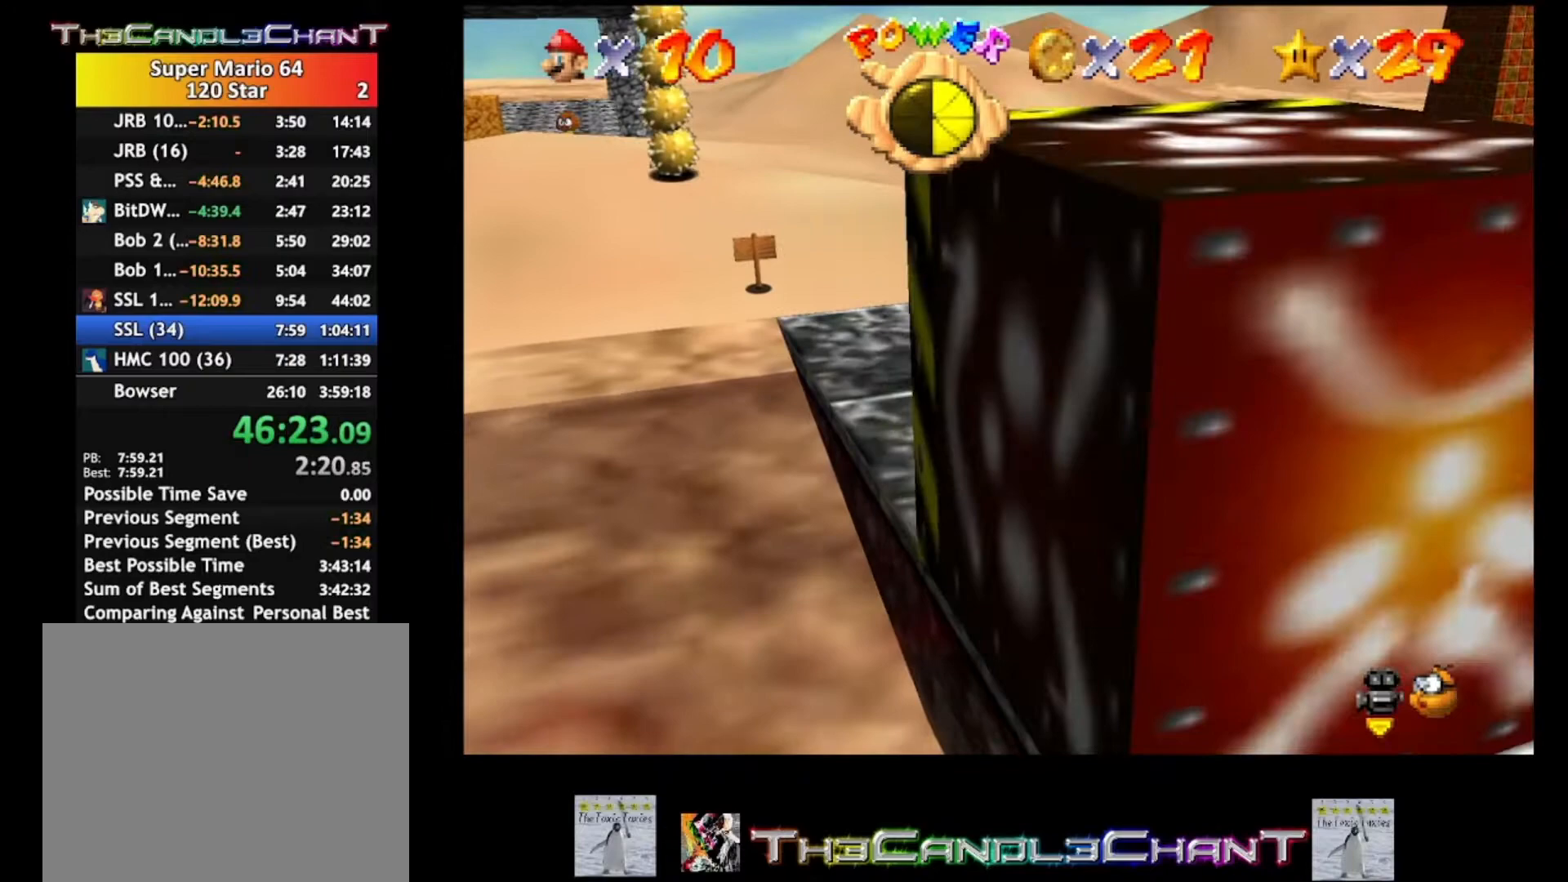
{"buttons": [], "left_stick": "up-left", "right_stick": "center", "events": []}
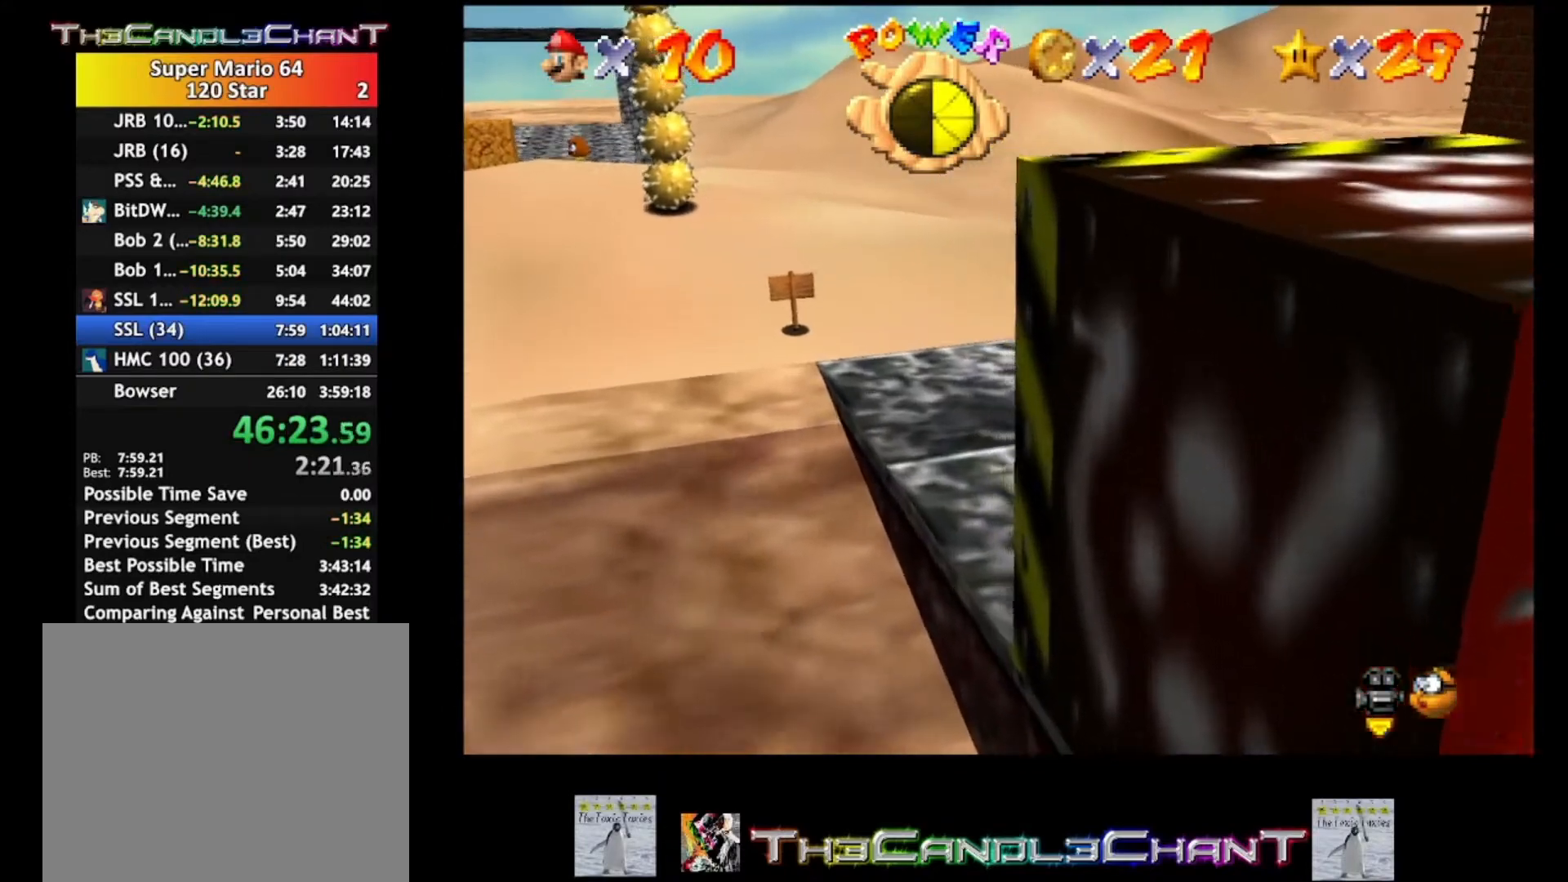
{"buttons": ["L2"], "left_stick": "up-left", "right_stick": "center", "events": [[467, "L2", "down"]]}
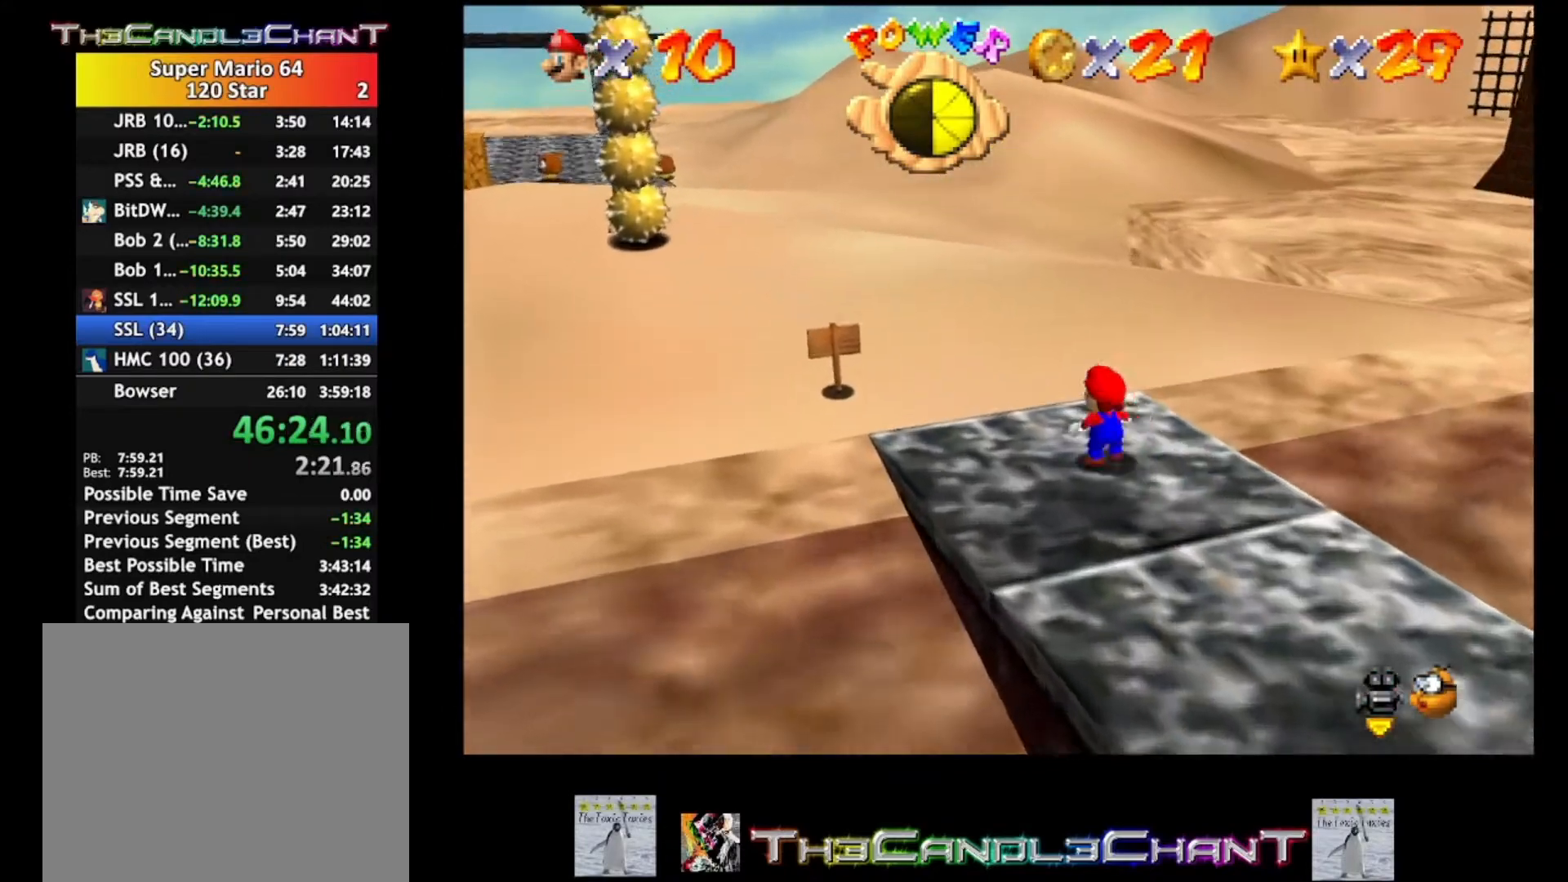
{"buttons": [], "left_stick": "left", "right_stick": "center", "events": [[67, "A", "down"], [167, "left_stick", "left"], [433, "A", "up"], [500, "L2", "up"]]}
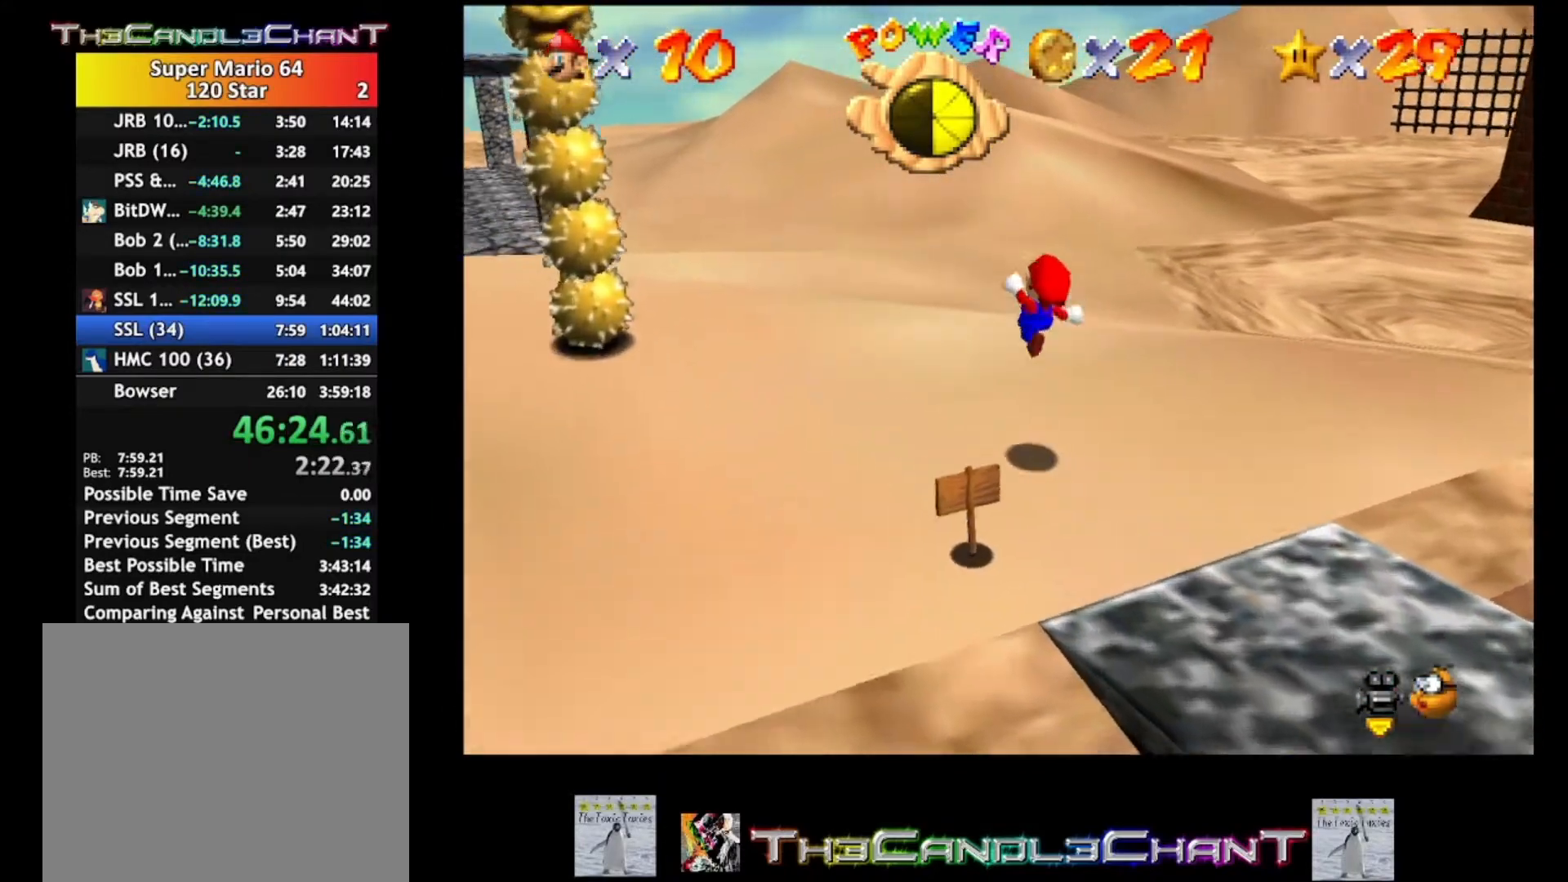
{"buttons": [], "left_stick": "left", "right_stick": "center", "events": []}
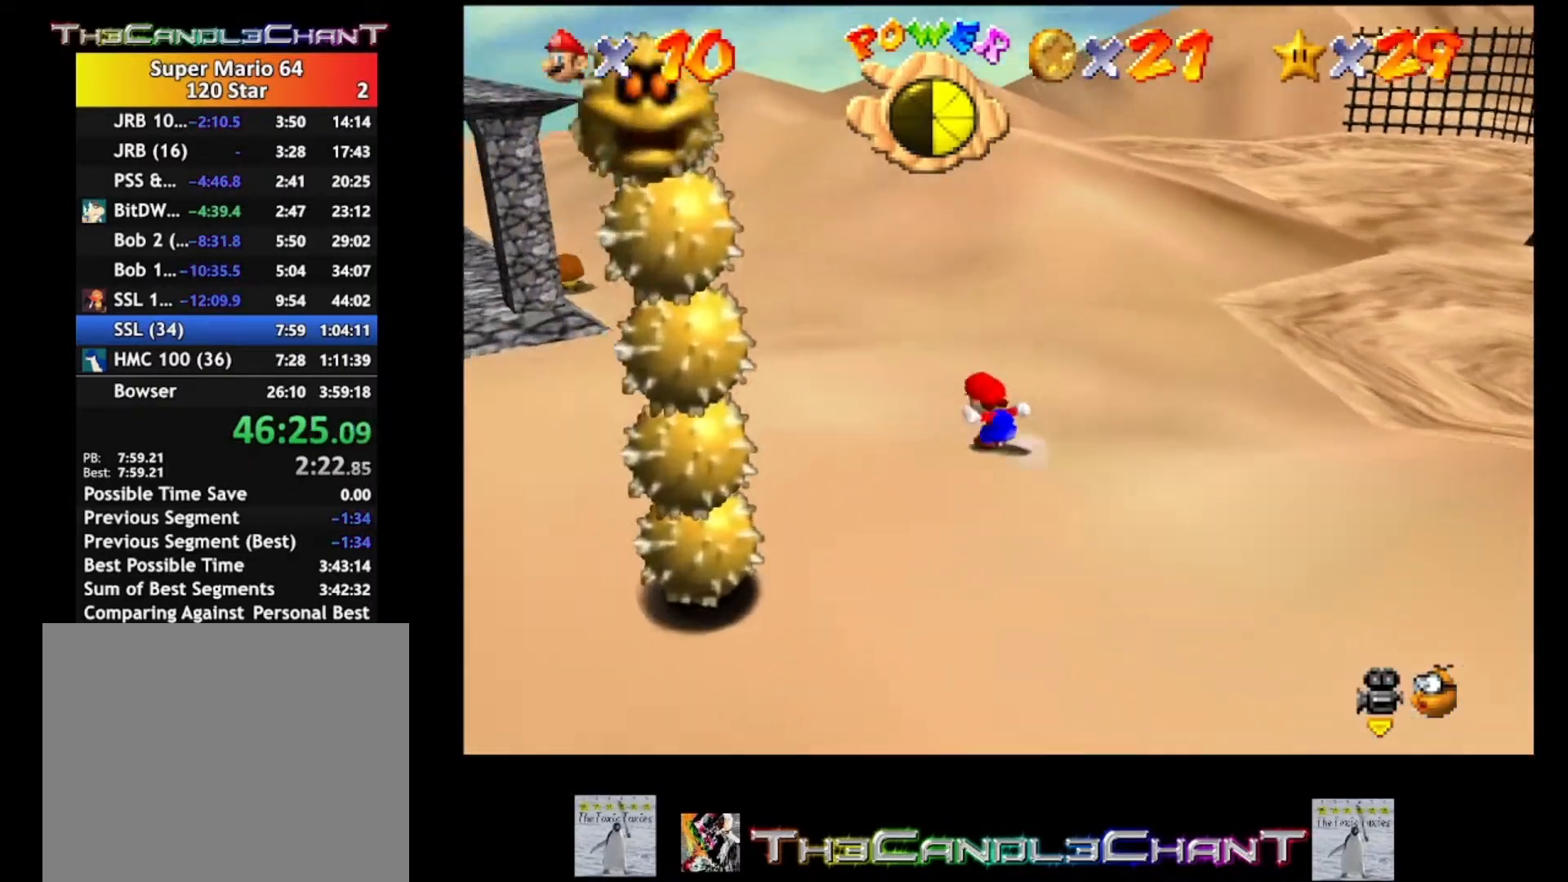
{"buttons": [], "left_stick": "left", "right_stick": "center", "events": [[300, "X", "down"], [433, "X", "up"]]}
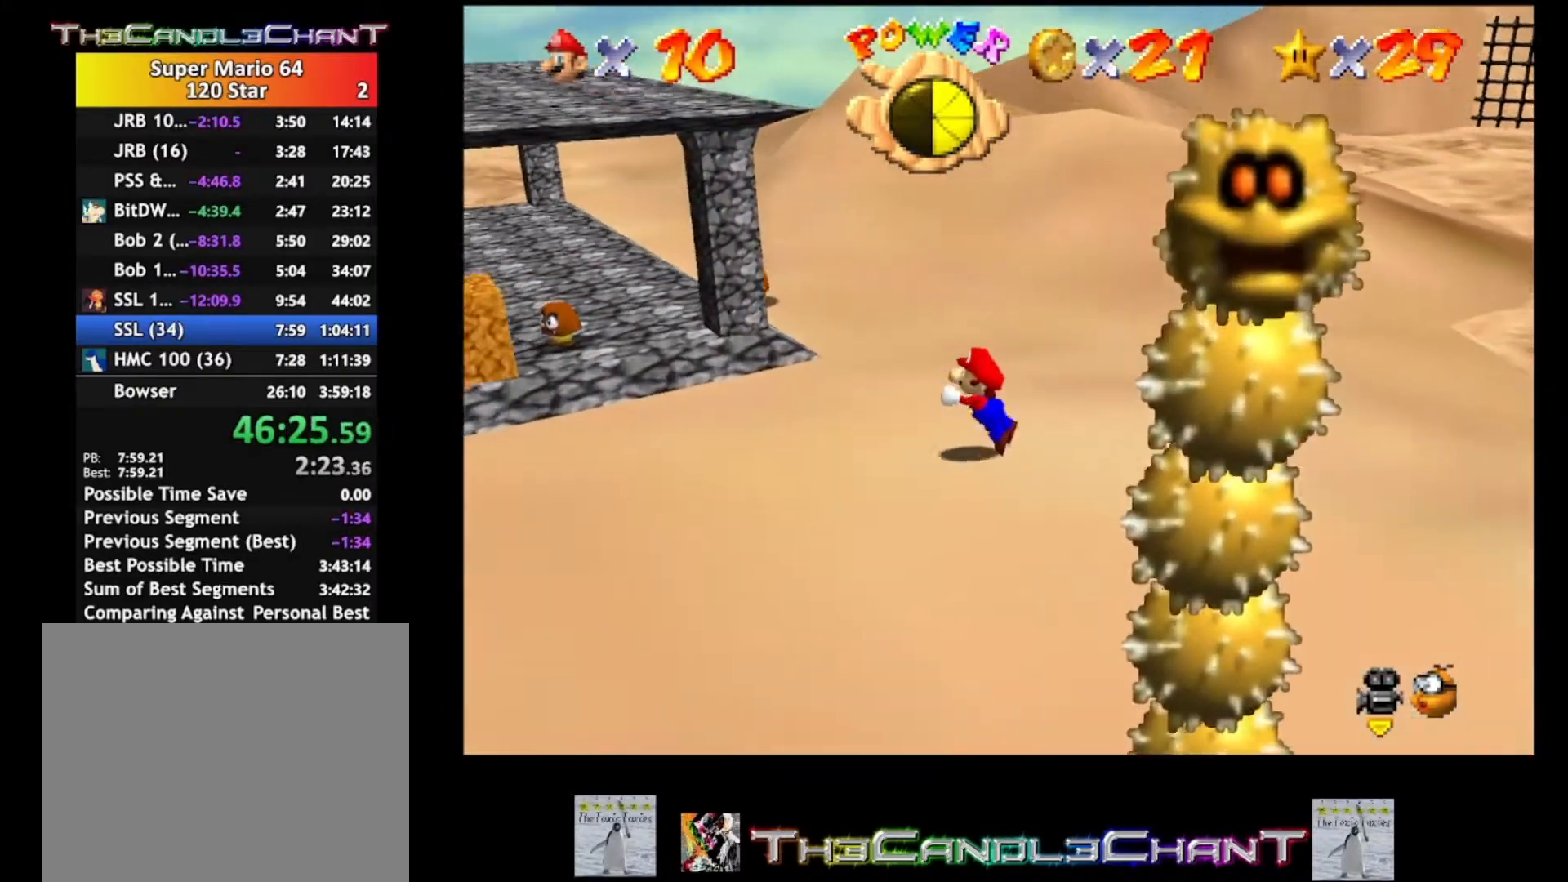
{"buttons": [], "left_stick": "up-right", "right_stick": "center", "events": [[200, "A", "down"], [233, "X", "down"], [300, "A", "up"], [333, "left_stick", "up-left"], [367, "X", "up"], [467, "left_stick", "up-right"]]}
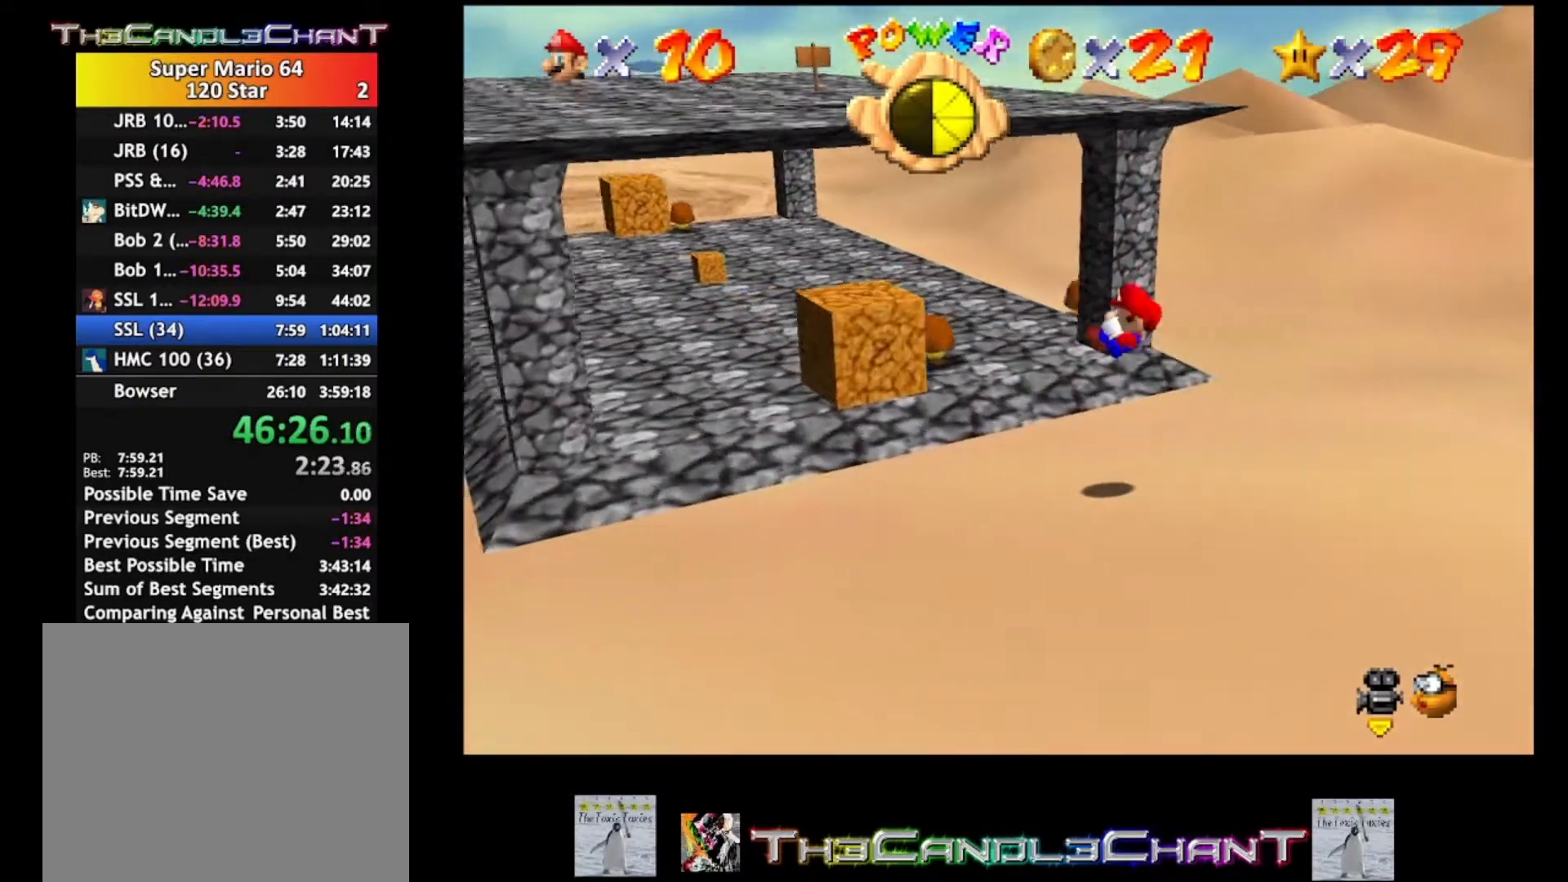
{"buttons": [], "left_stick": "up", "right_stick": "center", "events": [[133, "left_stick", "up"]]}
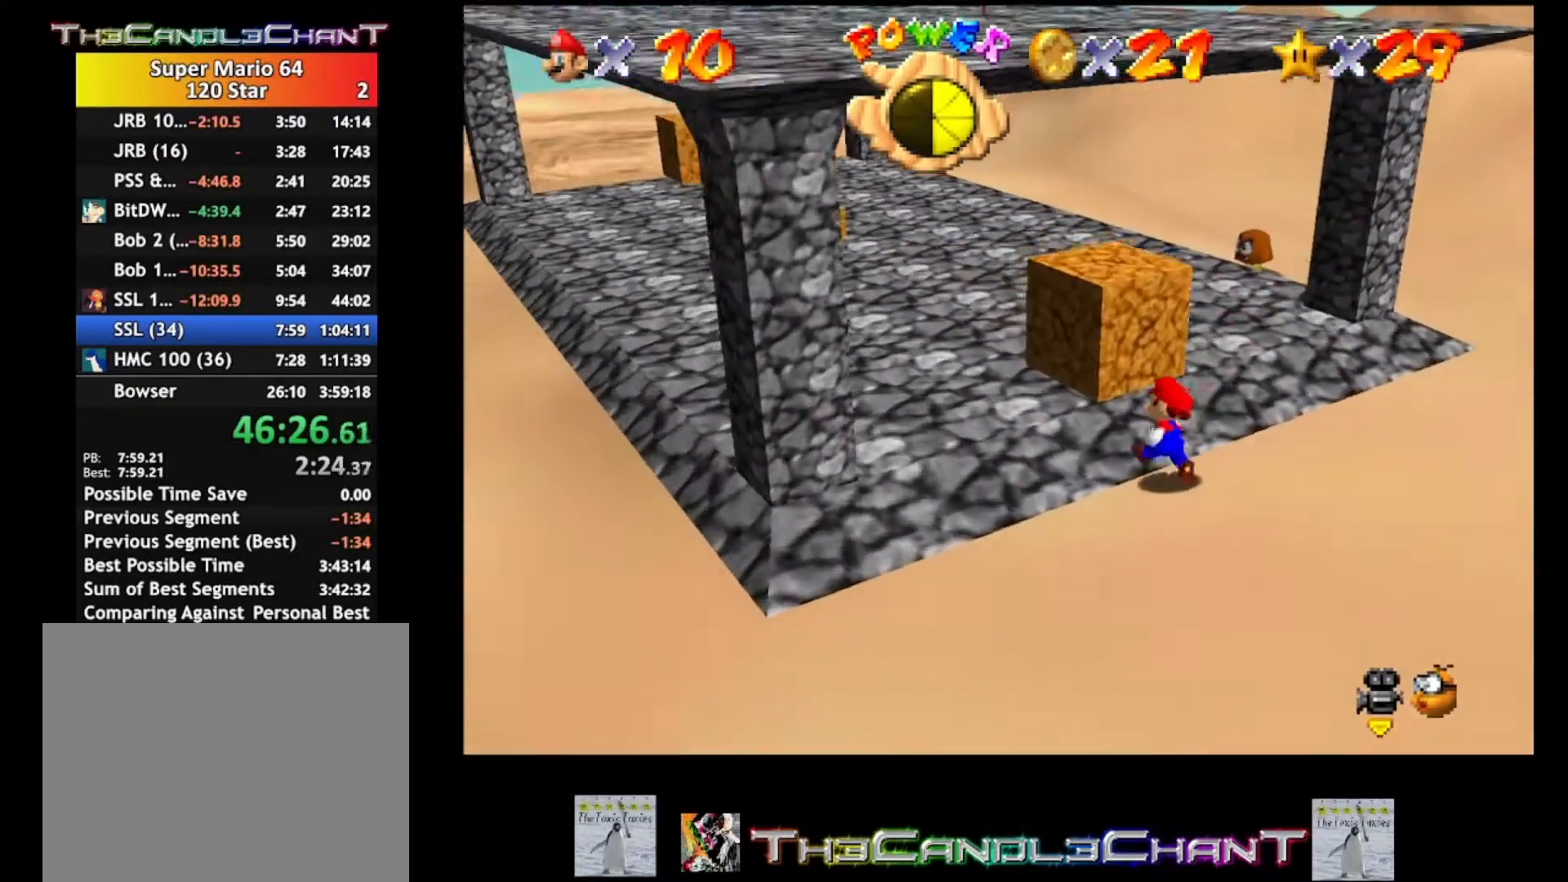
{"buttons": [], "left_stick": "down", "right_stick": "center", "events": [[233, "X", "down"], [367, "X", "up"], [400, "left_stick", "down"]]}
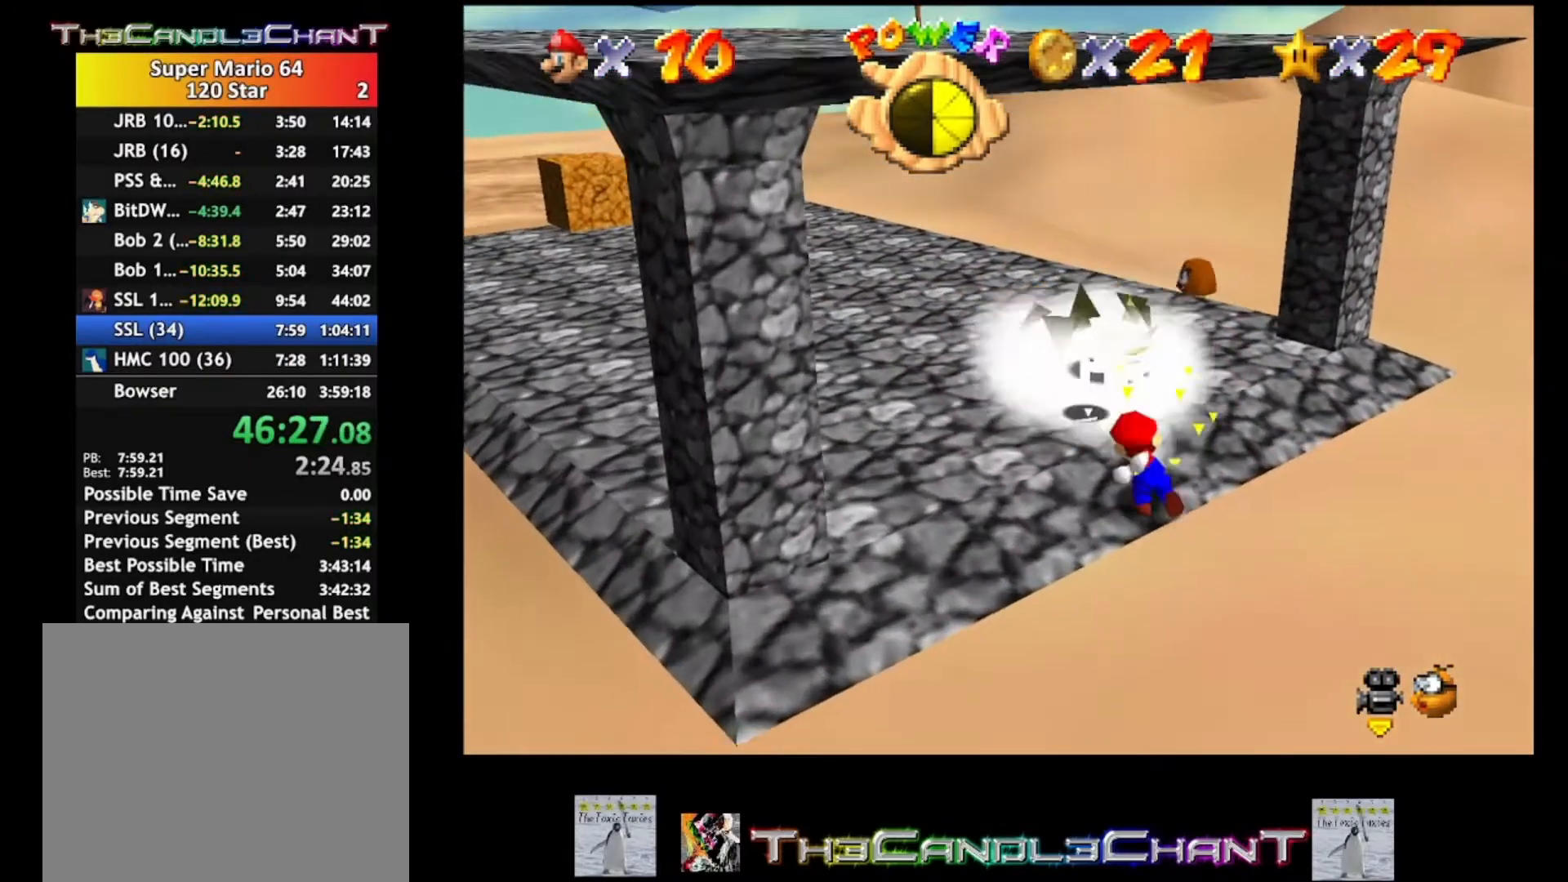
{"buttons": ["A"], "left_stick": "up-left", "right_stick": "center", "events": [[200, "left_stick", "up-left"], [467, "A", "down"]]}
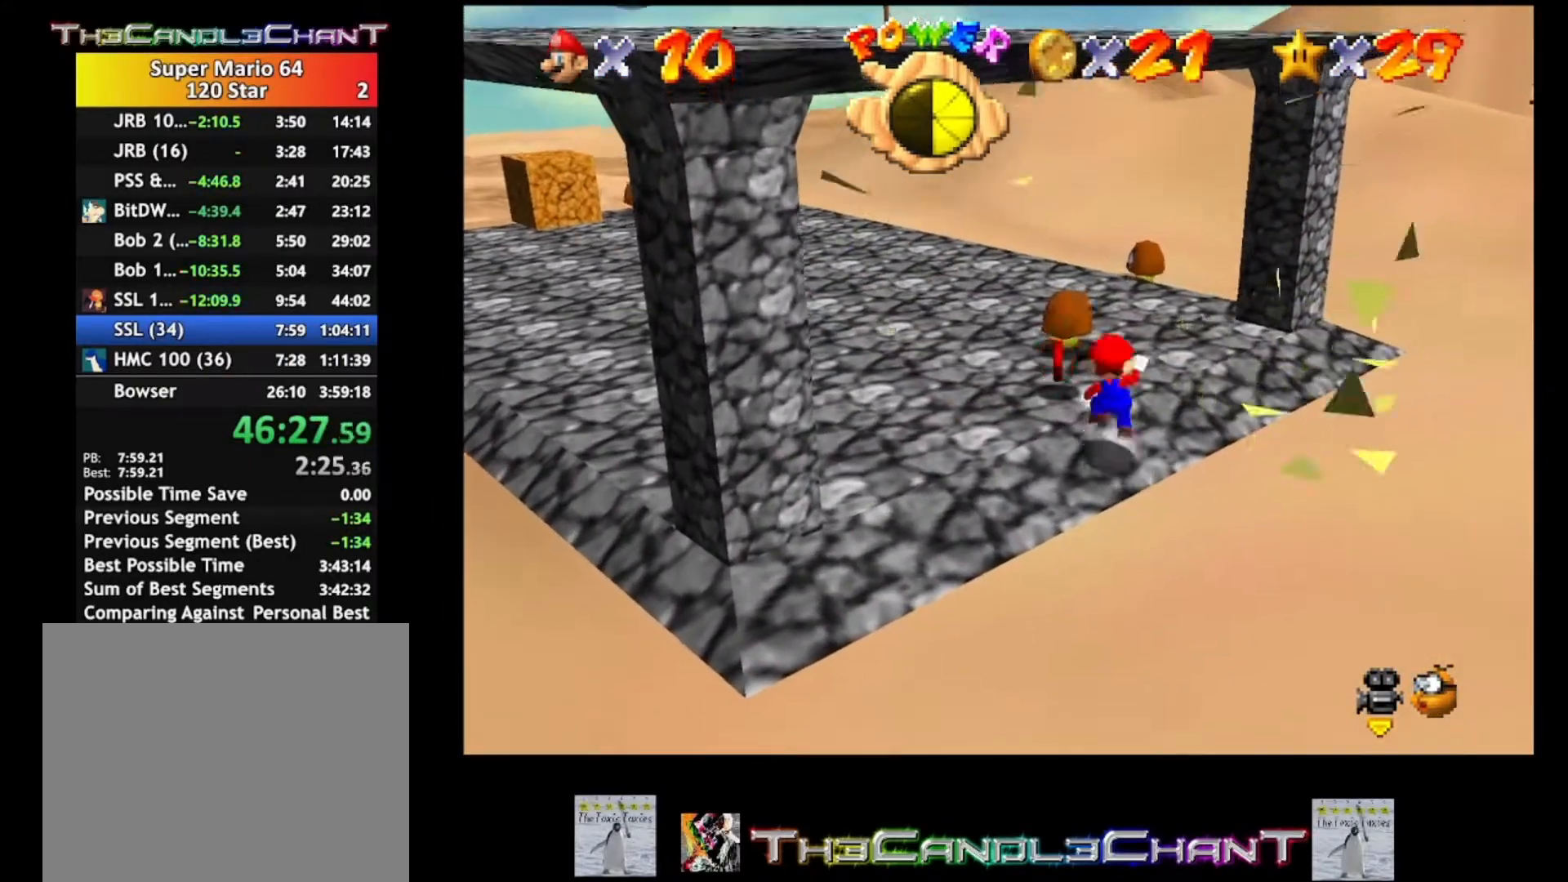
{"buttons": [], "left_stick": "down-right", "right_stick": "center", "events": [[67, "A", "up"], [367, "left_stick", "down"], [467, "left_stick", "down-right"]]}
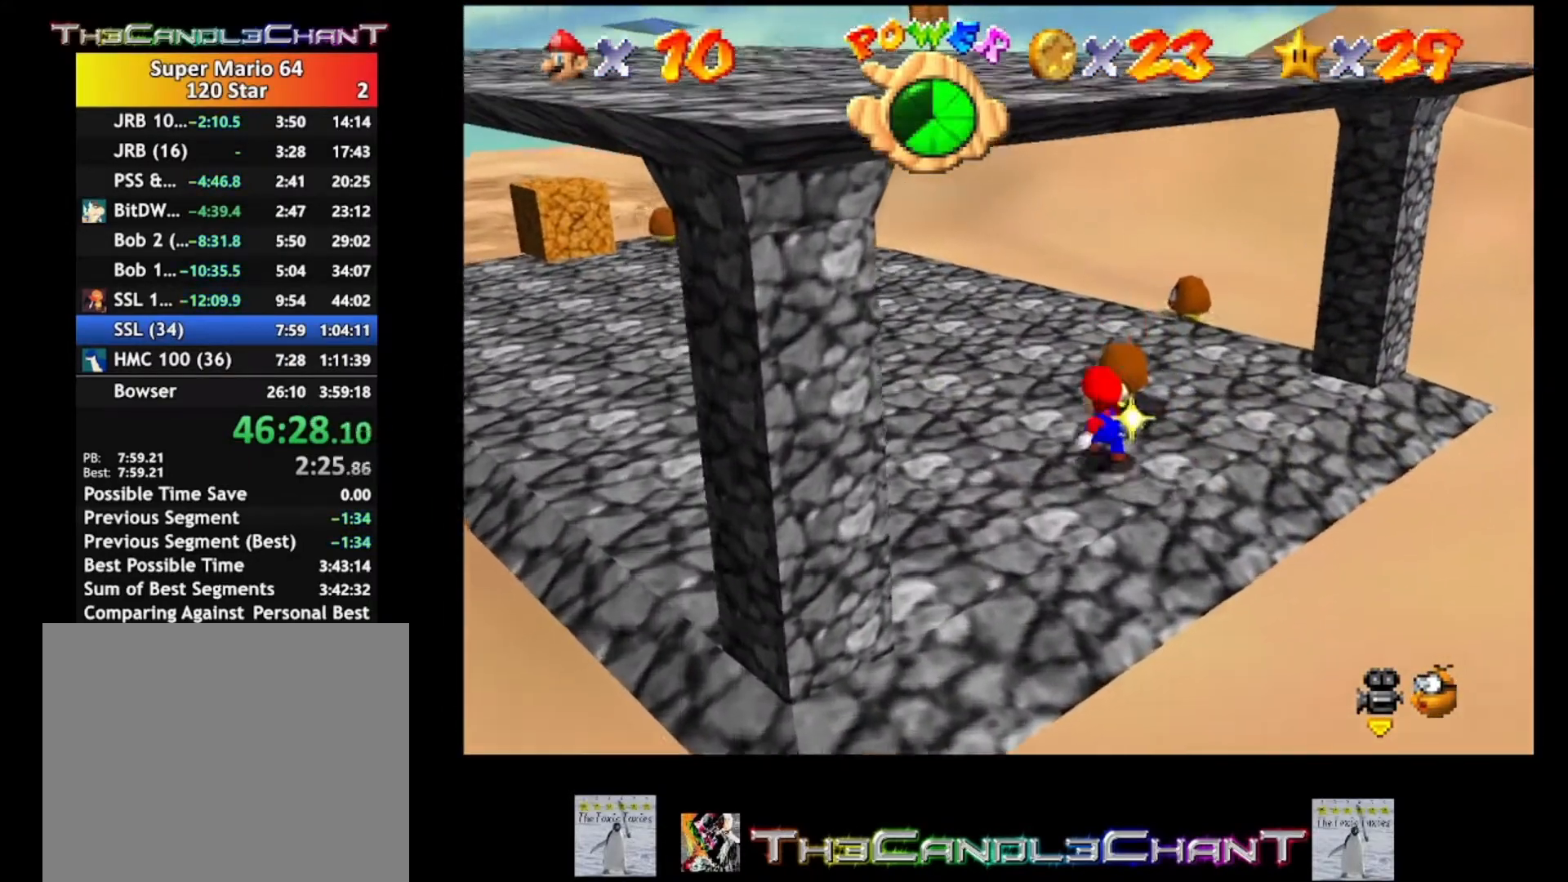
{"buttons": ["A"], "left_stick": "down-right", "right_stick": "center", "events": [[500, "A", "down"]]}
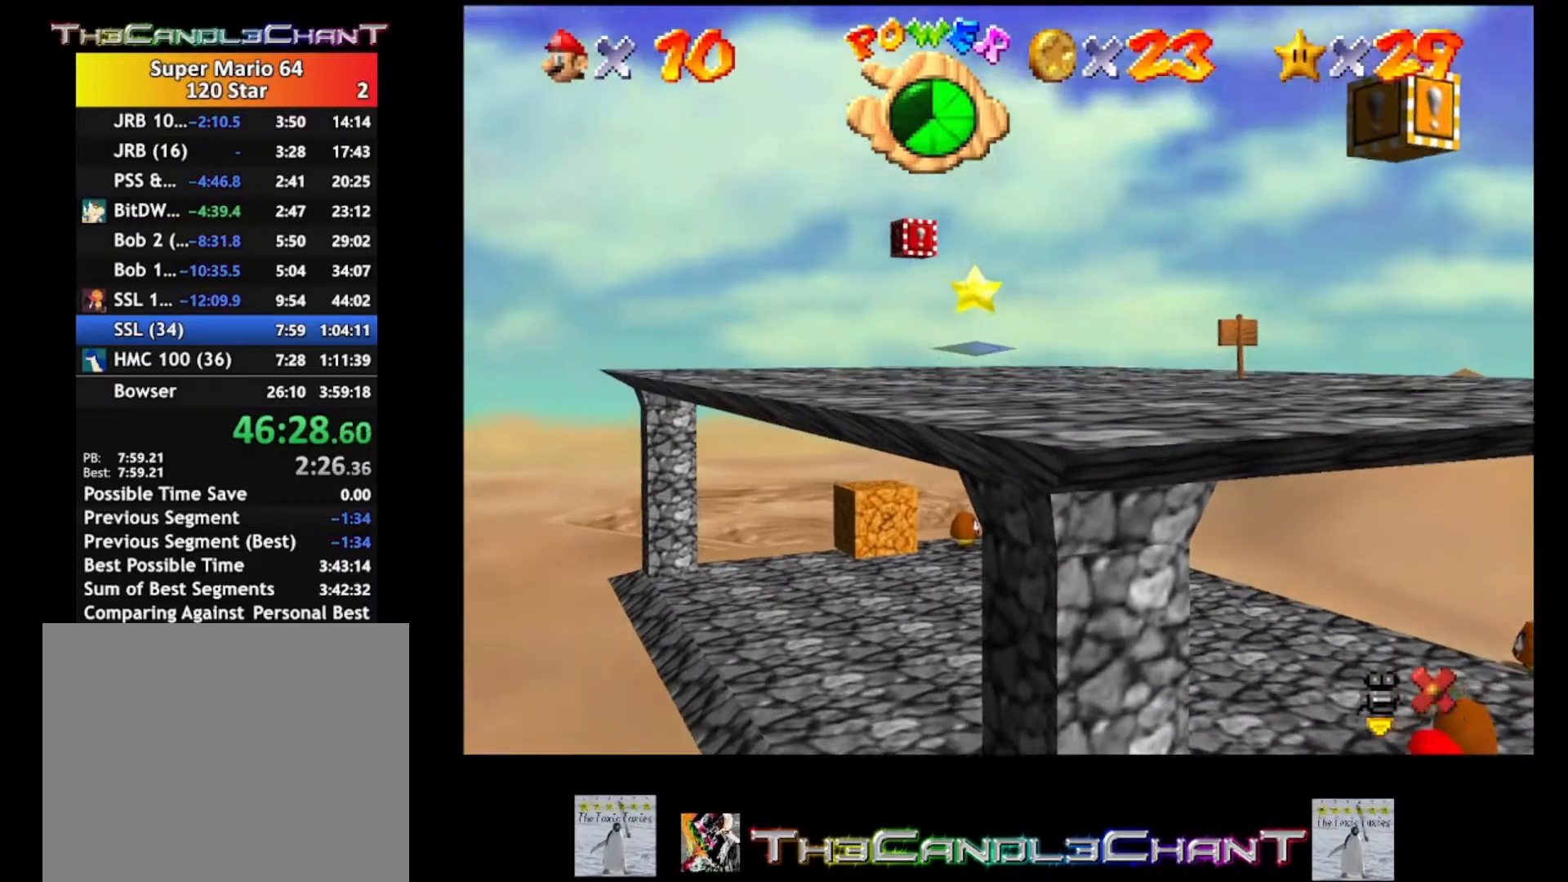
{"buttons": [], "left_stick": "center", "right_stick": "center", "events": [[67, "left_stick", "center"], [100, "A", "up"], [167, "A", "down"], [267, "A", "up"]]}